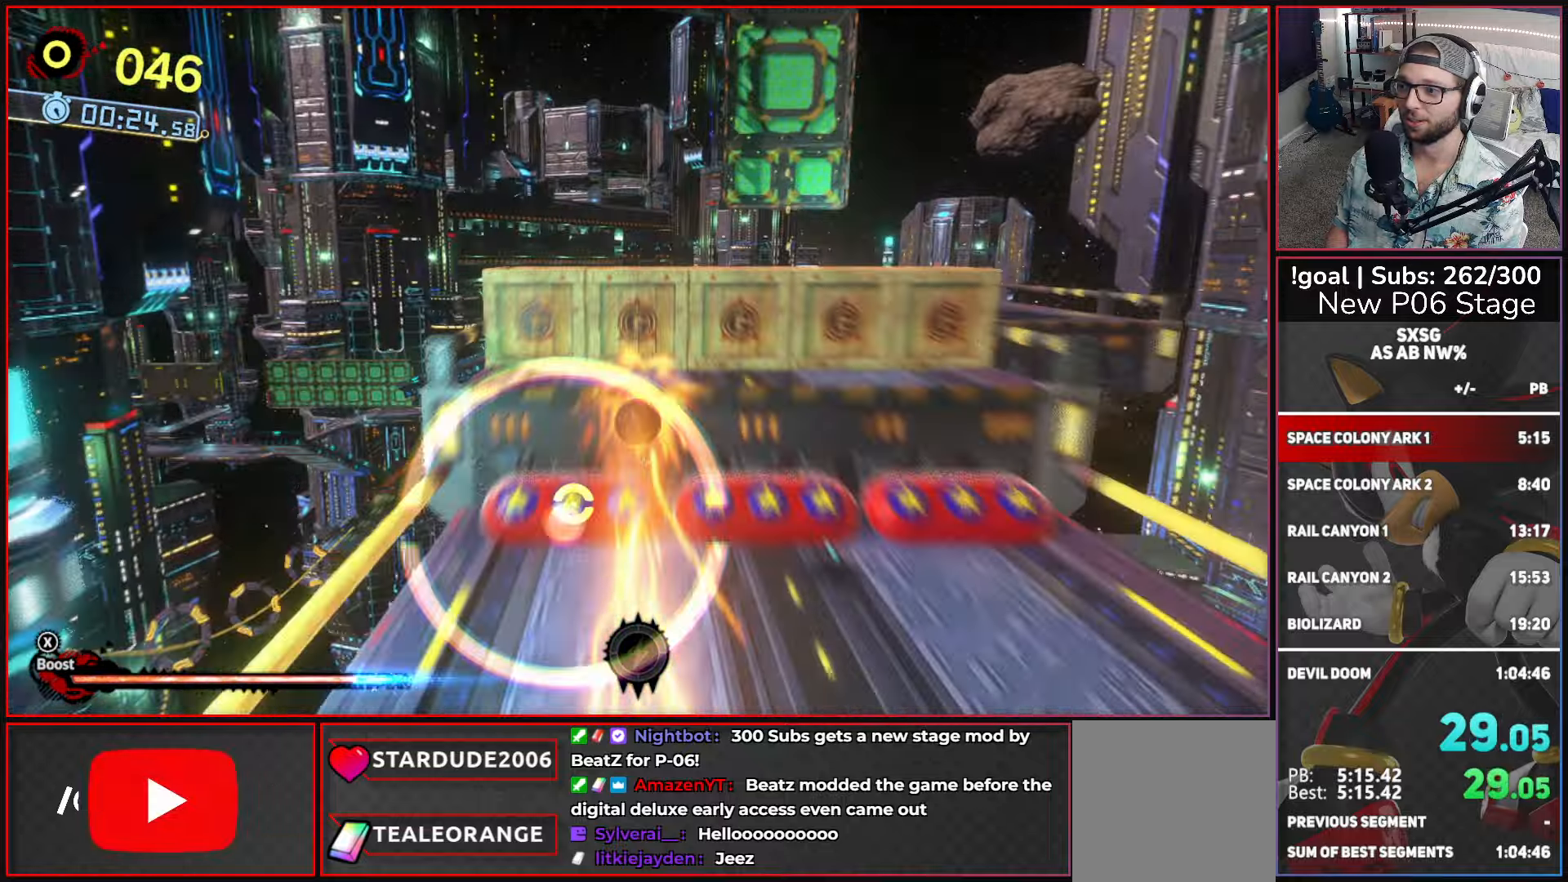
Gameplay with a controller (Xbox layout); each line is a JSON object with the inputs held at the frame after it. "events" lists button and stick changes between this image and that frame as [ms after this image, input, new state], when the widget could be followed in between.
{"buttons": [], "left_stick": "up", "right_stick": "center", "events": [[50, "X", "down"], [433, "X", "up"]]}
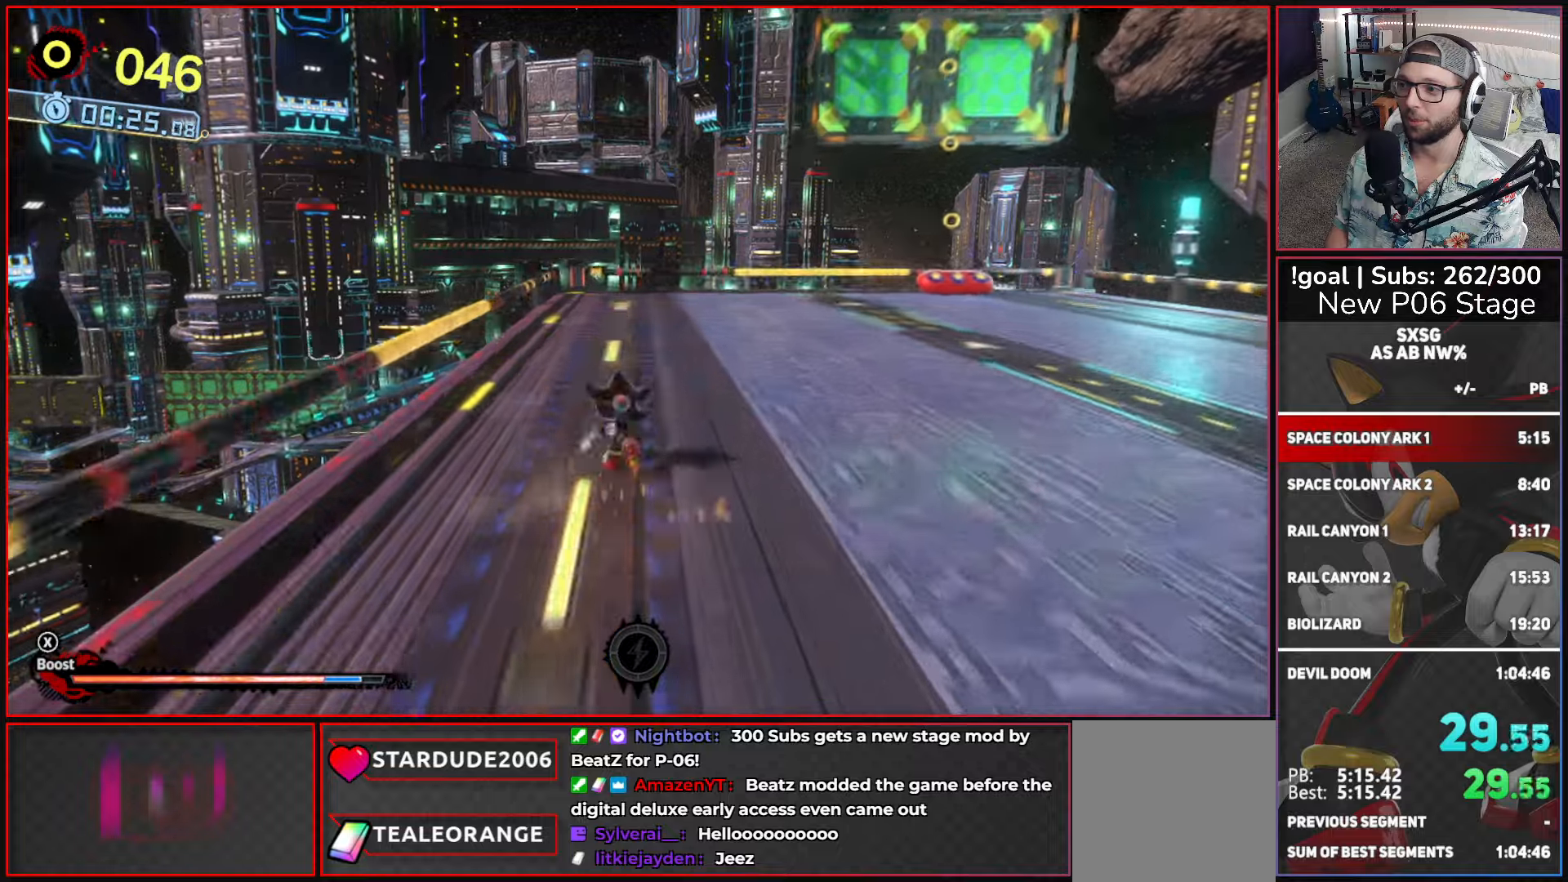
{"buttons": ["A", "X"], "left_stick": "up-left", "right_stick": "center", "events": [[100, "X", "down"], [167, "A", "down"], [267, "left_stick", "up-left"]]}
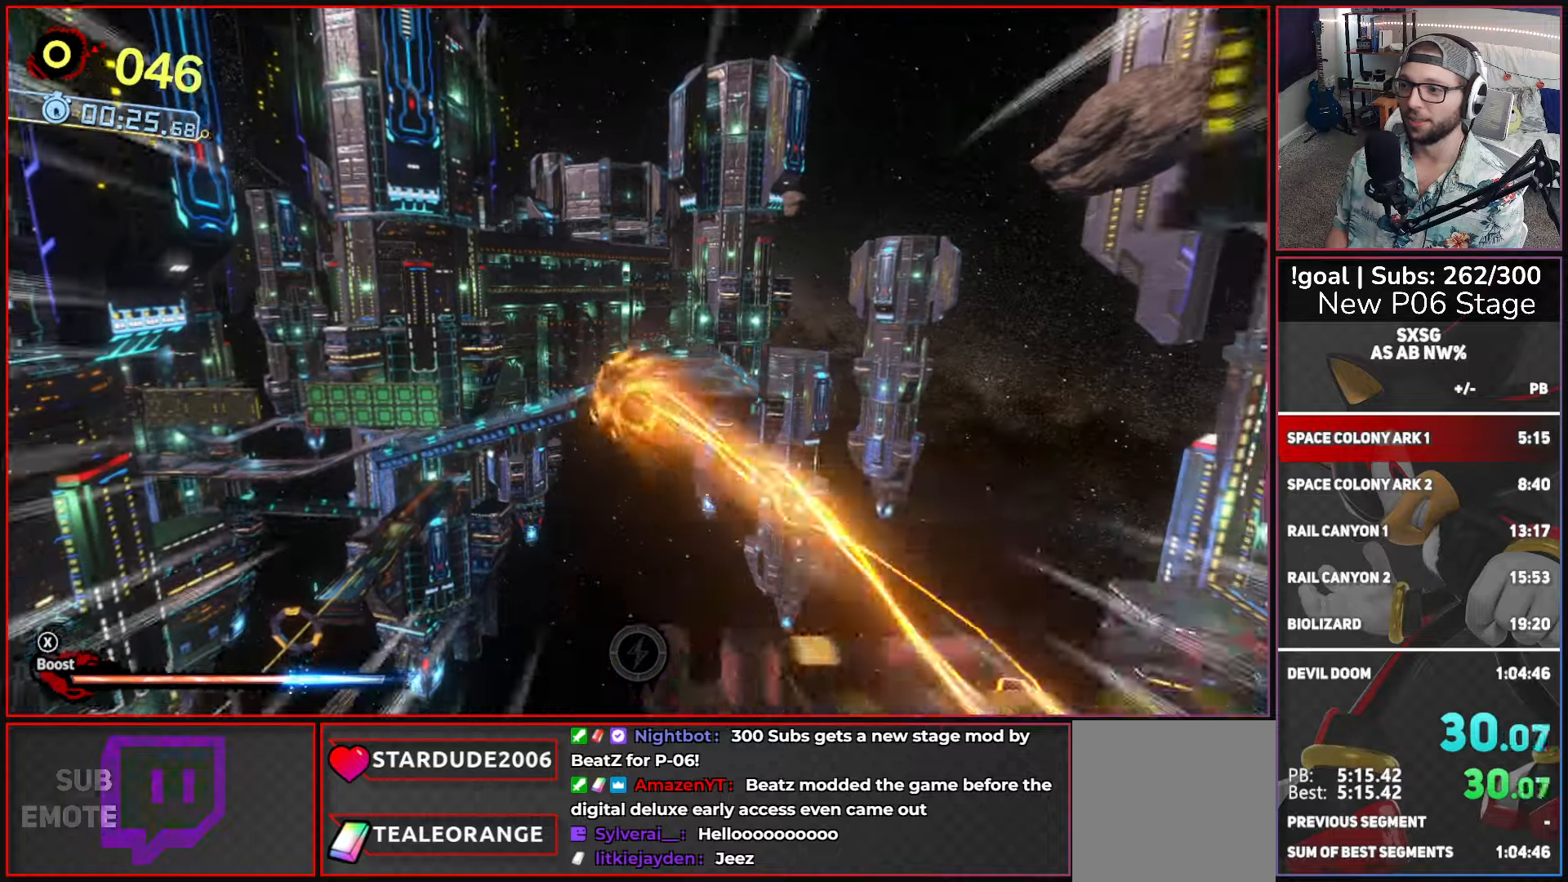
{"buttons": ["L2"], "left_stick": "up-left", "right_stick": "center", "events": [[17, "A", "up"], [33, "X", "up"], [83, "L2", "down"], [250, "L2", "up"], [300, "L2", "down"], [433, "L2", "up"], [500, "L2", "down"]]}
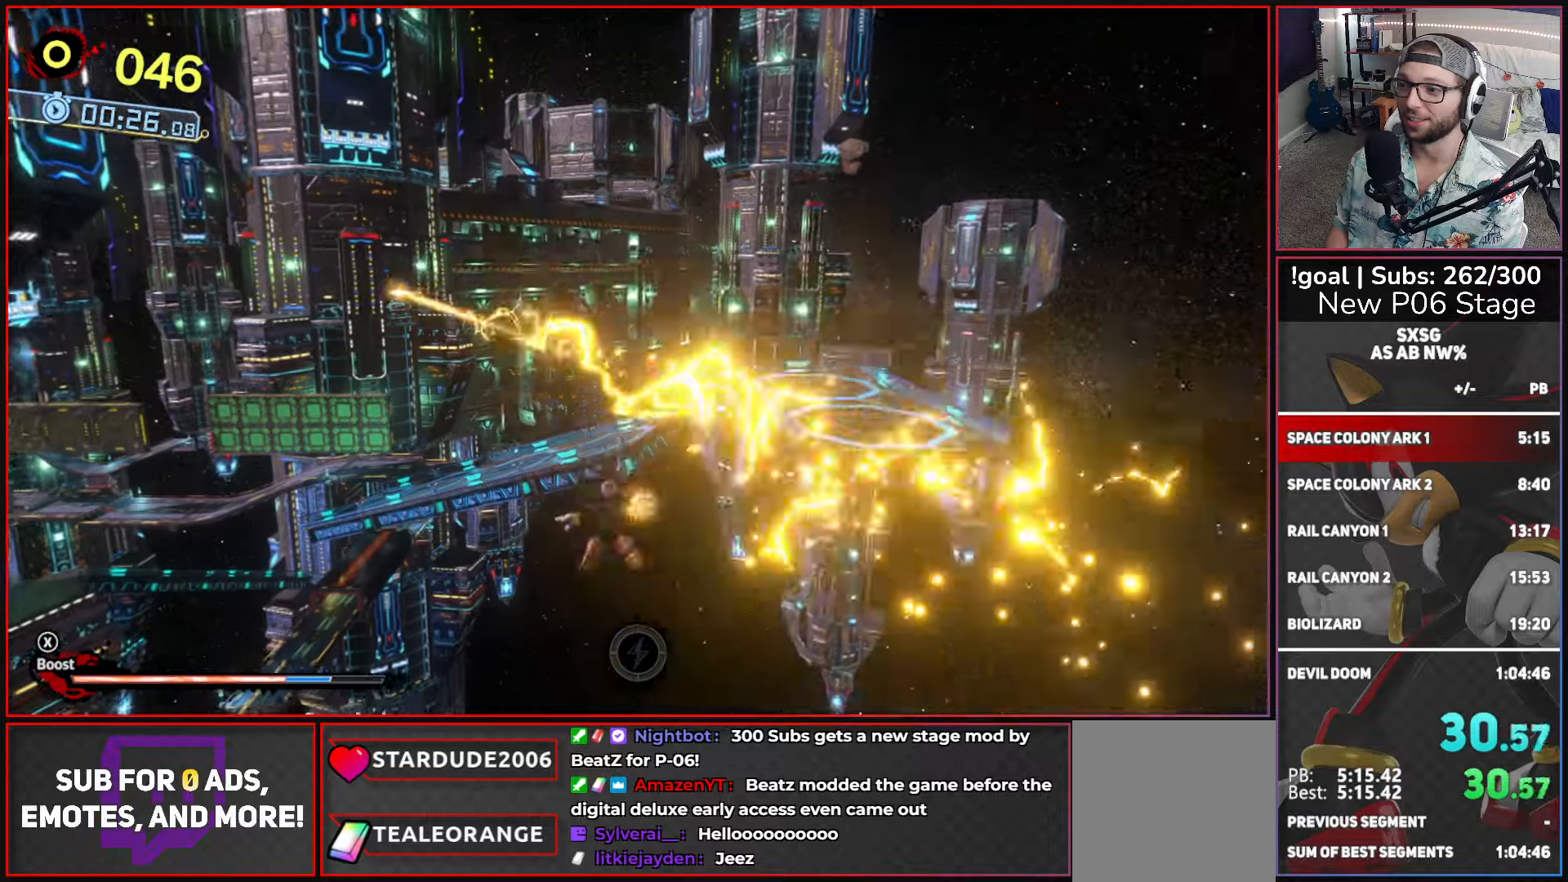
{"buttons": ["A"], "left_stick": "up-left", "right_stick": "center", "events": [[117, "L2", "up"], [183, "L2", "down"], [317, "L2", "up"], [450, "A", "down"]]}
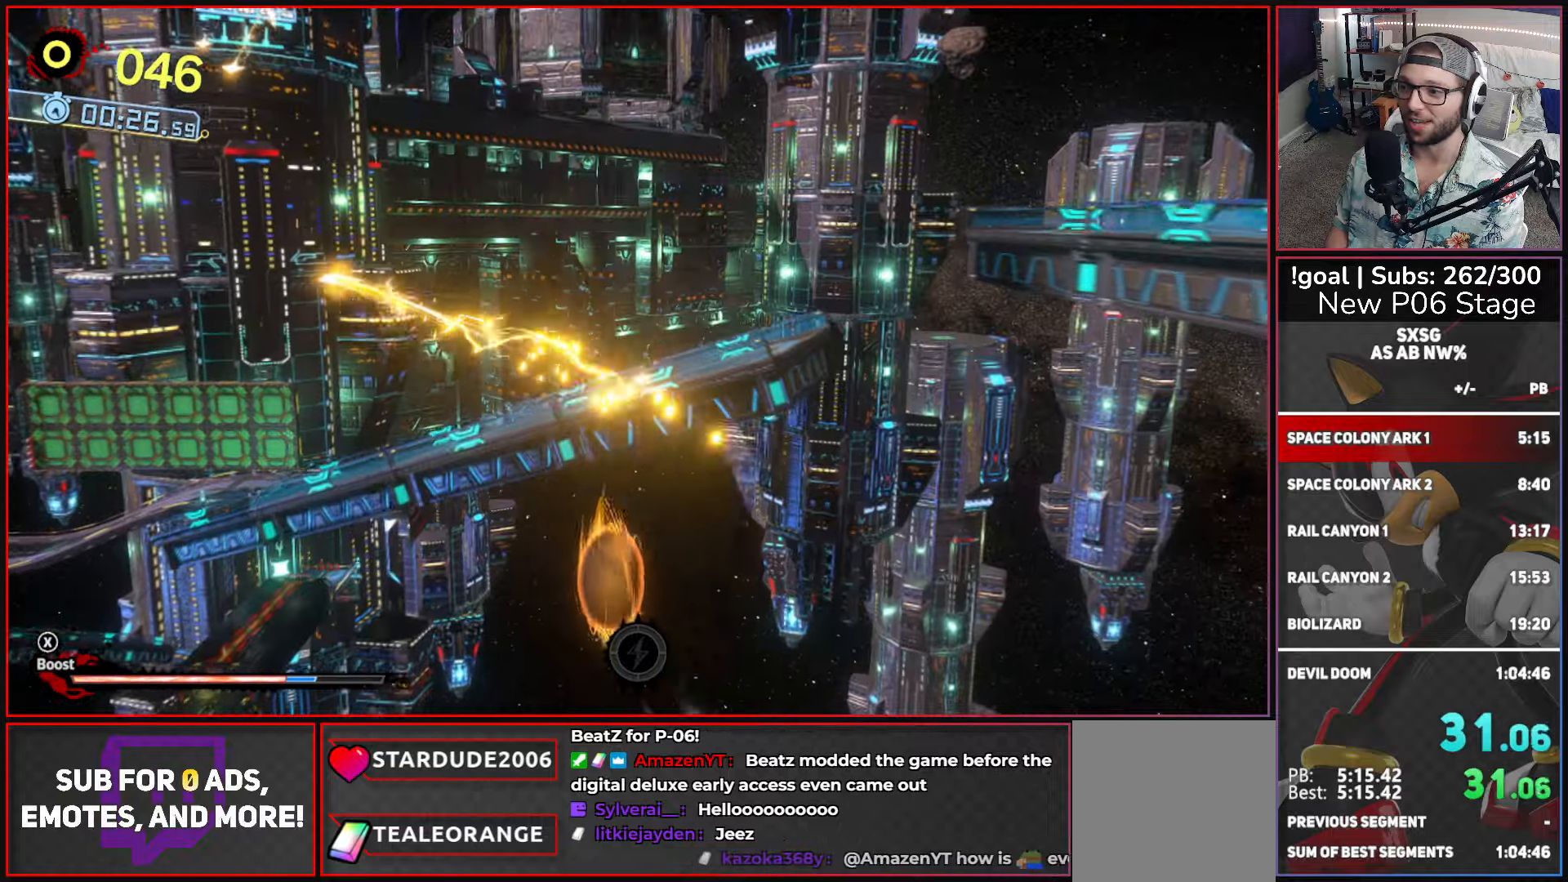
{"buttons": ["X"], "left_stick": "up-left", "right_stick": "center", "events": [[183, "A", "up"], [350, "X", "down"]]}
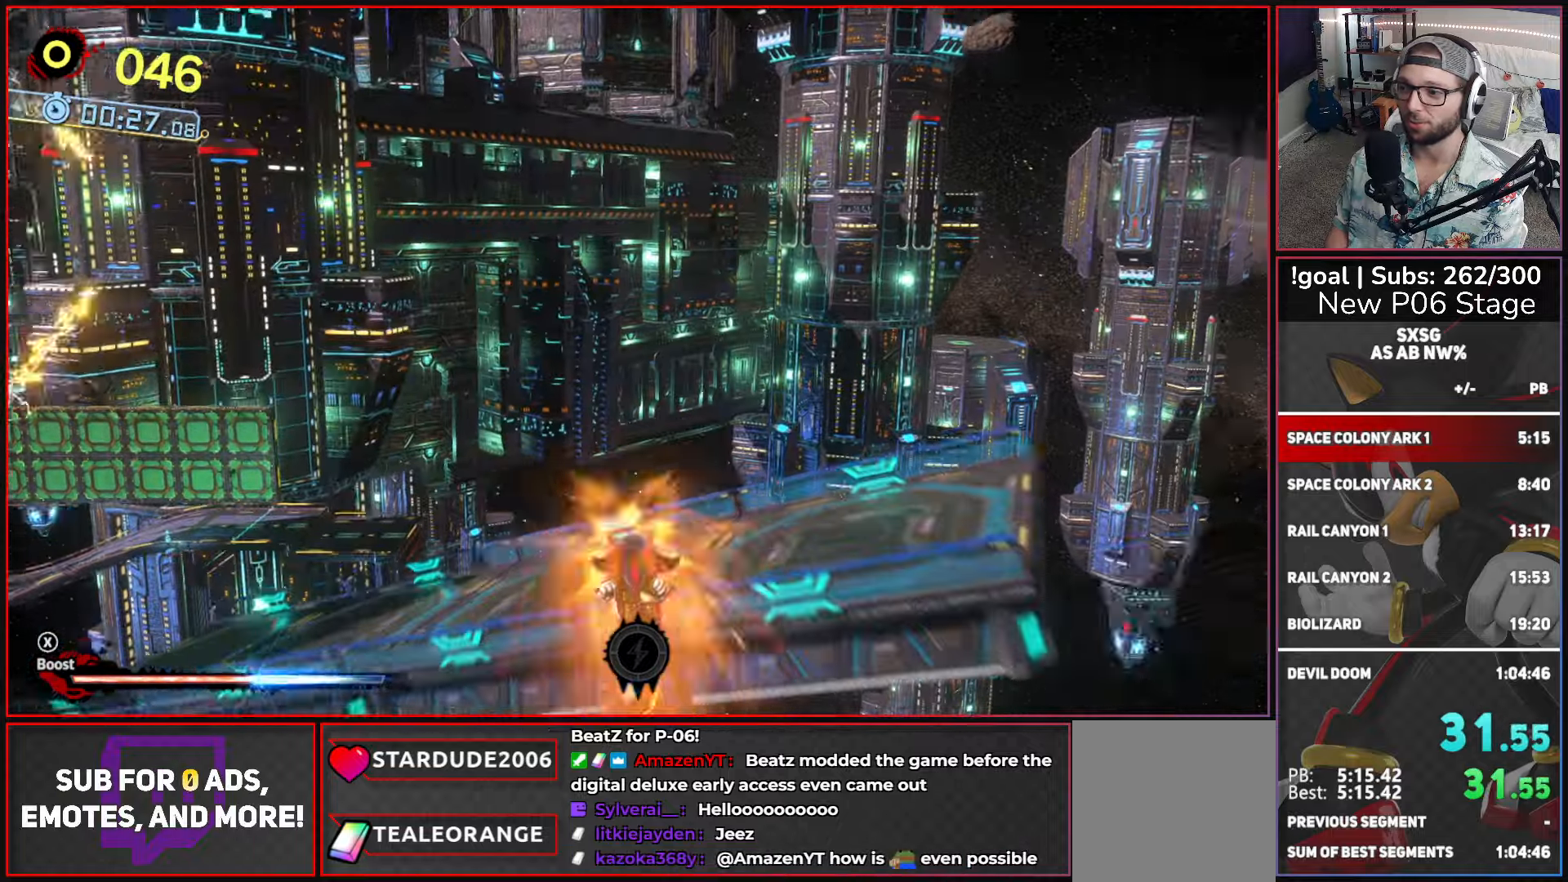
{"buttons": [], "left_stick": "up-left", "right_stick": "center", "events": [[33, "X", "up"], [183, "right_stick", "down-right"], [333, "right_stick", "center"]]}
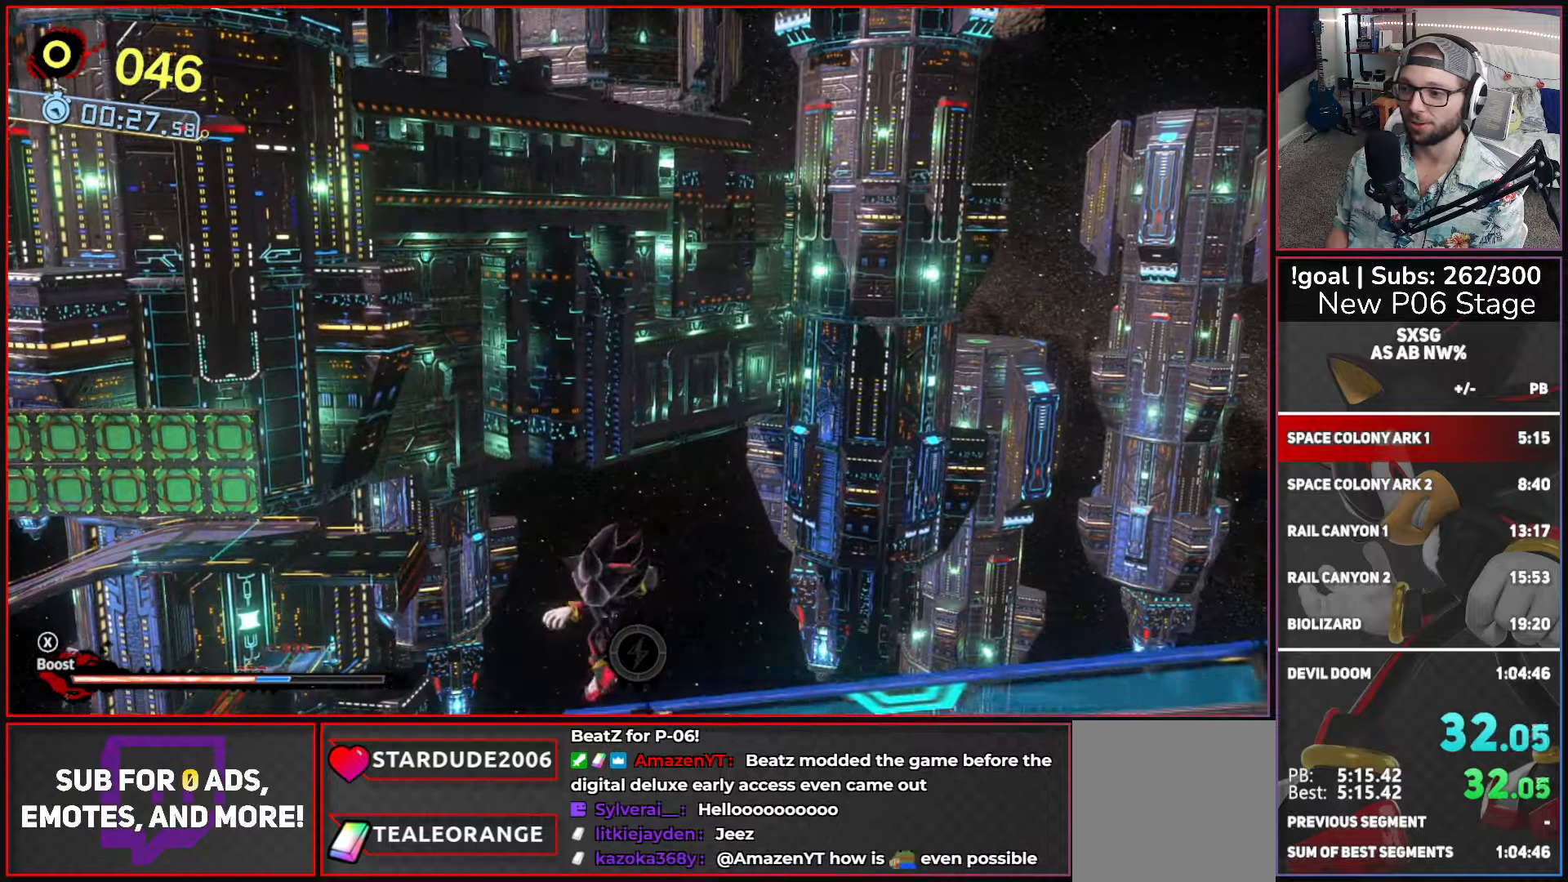
{"buttons": [], "left_stick": "up-left", "right_stick": "center", "events": [[300, "B", "down"], [400, "B", "up"]]}
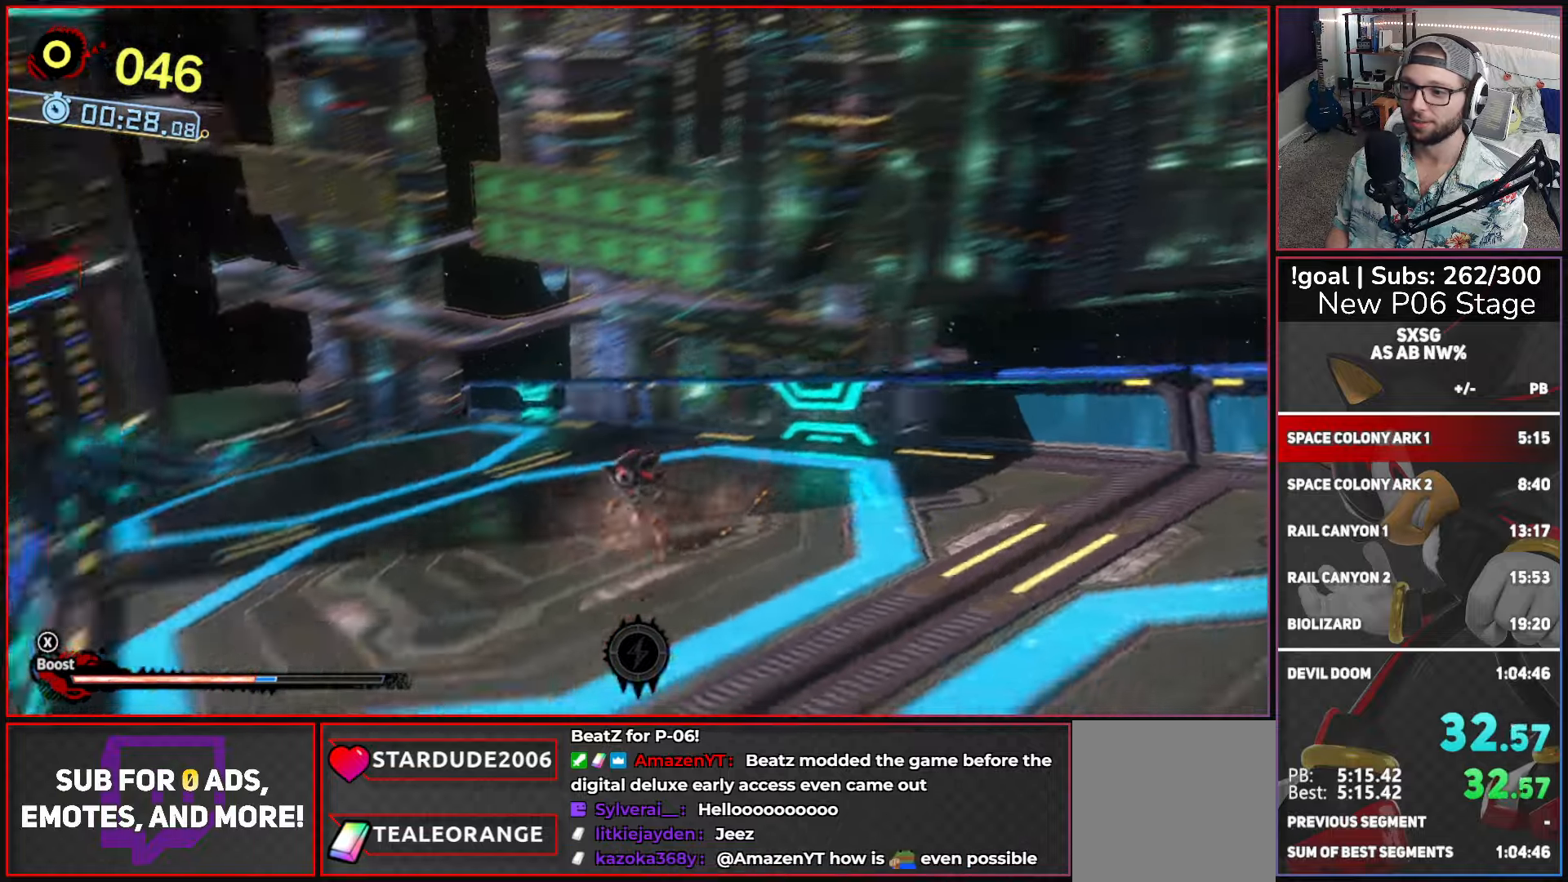
{"buttons": [], "left_stick": "up", "right_stick": "center", "events": [[17, "X", "down"], [100, "A", "down"], [133, "left_stick", "up"], [367, "A", "up"], [400, "X", "up"]]}
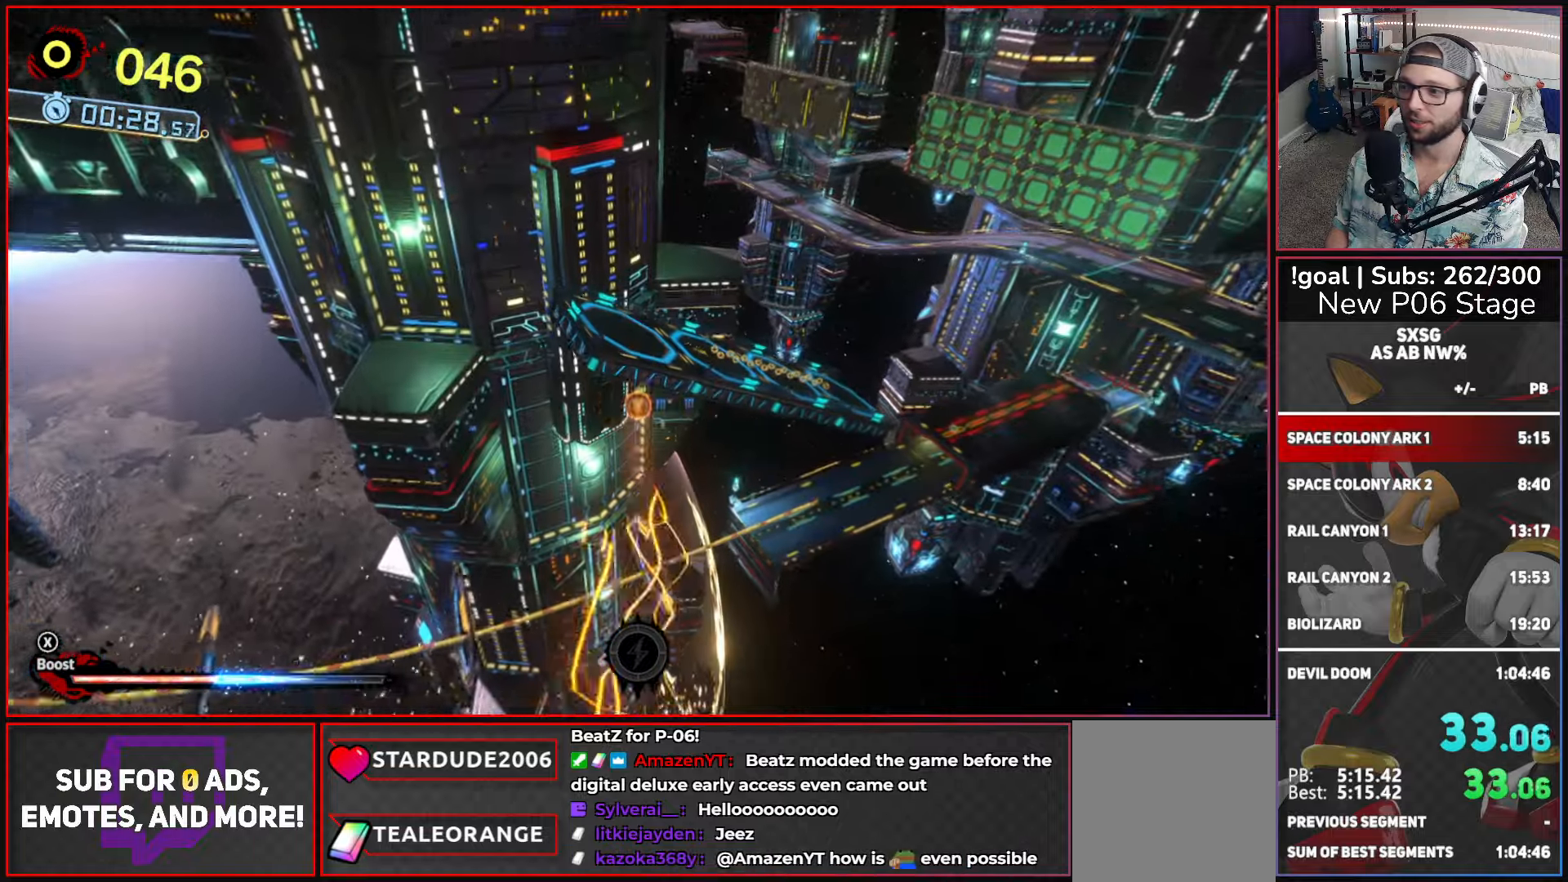
{"buttons": ["A"], "left_stick": "up", "right_stick": "center", "events": [[250, "L2", "down"], [383, "L2", "up"], [483, "A", "down"]]}
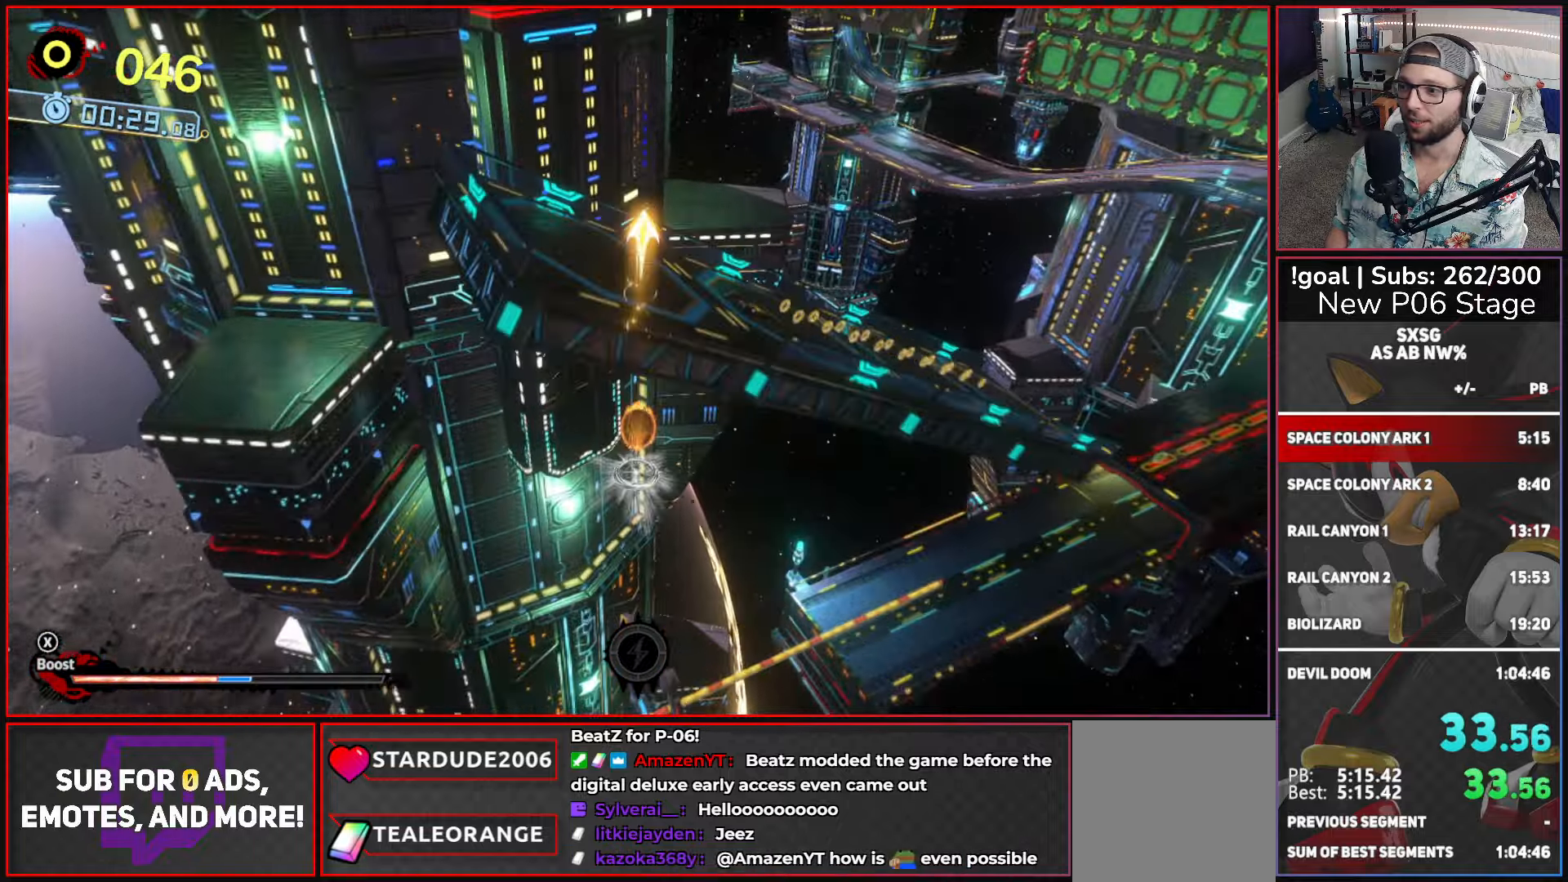
{"buttons": [], "left_stick": "up", "right_stick": "center", "events": [[133, "A", "up"]]}
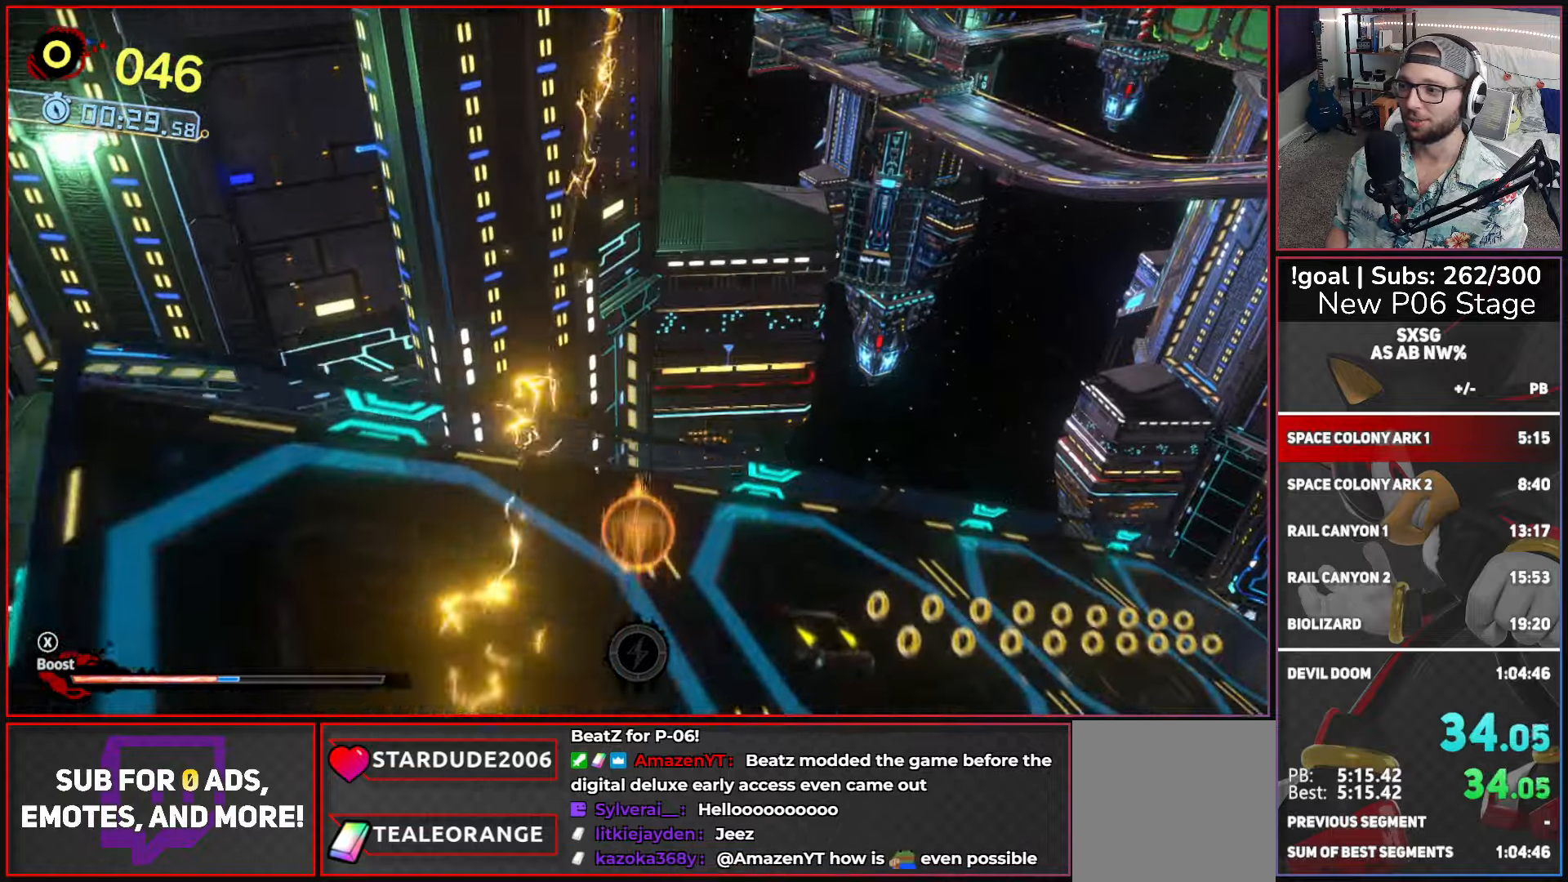
{"buttons": ["X"], "left_stick": "up-right", "right_stick": "center", "events": [[100, "B", "down"], [183, "B", "up"], [300, "left_stick", "up-right"], [317, "X", "down"]]}
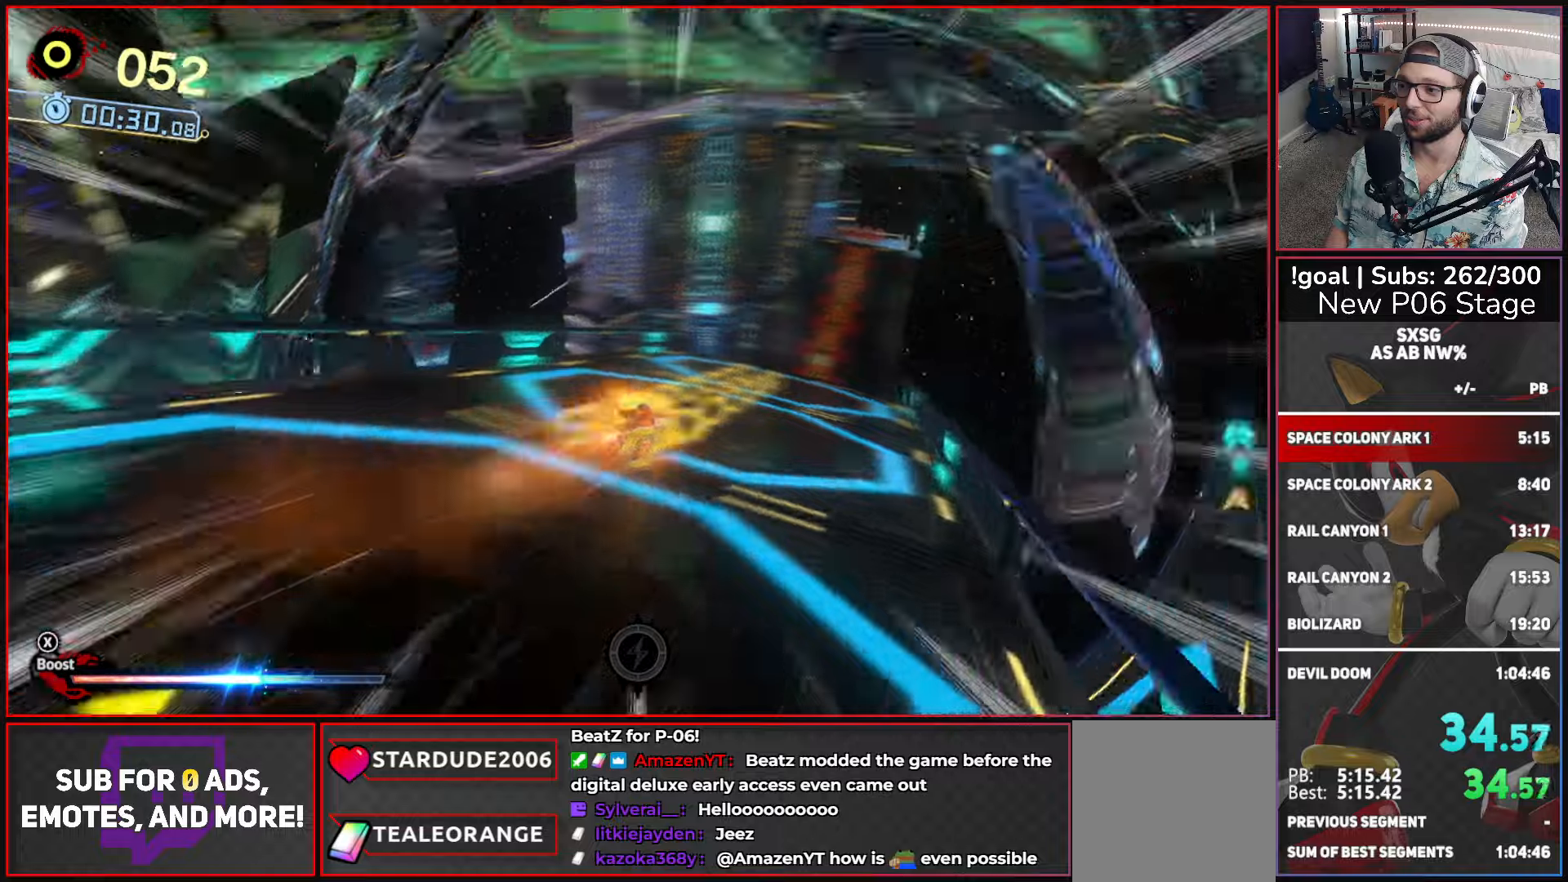
{"buttons": ["X"], "left_stick": "up", "right_stick": "center", "events": [[184, "left_stick", "up"]]}
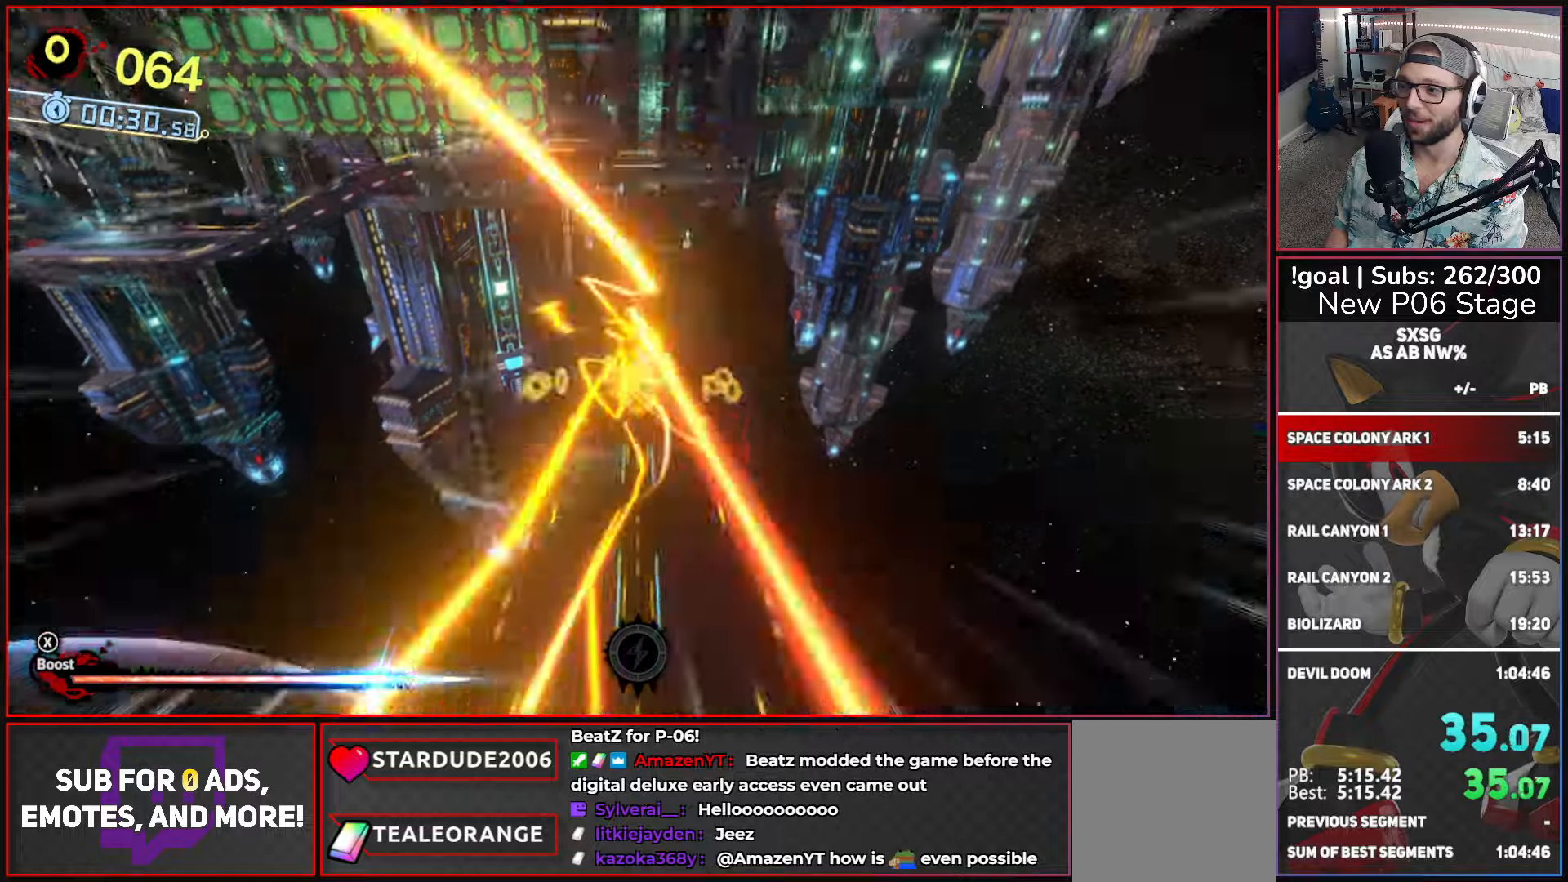
{"buttons": ["X"], "left_stick": "up", "right_stick": "center", "events": []}
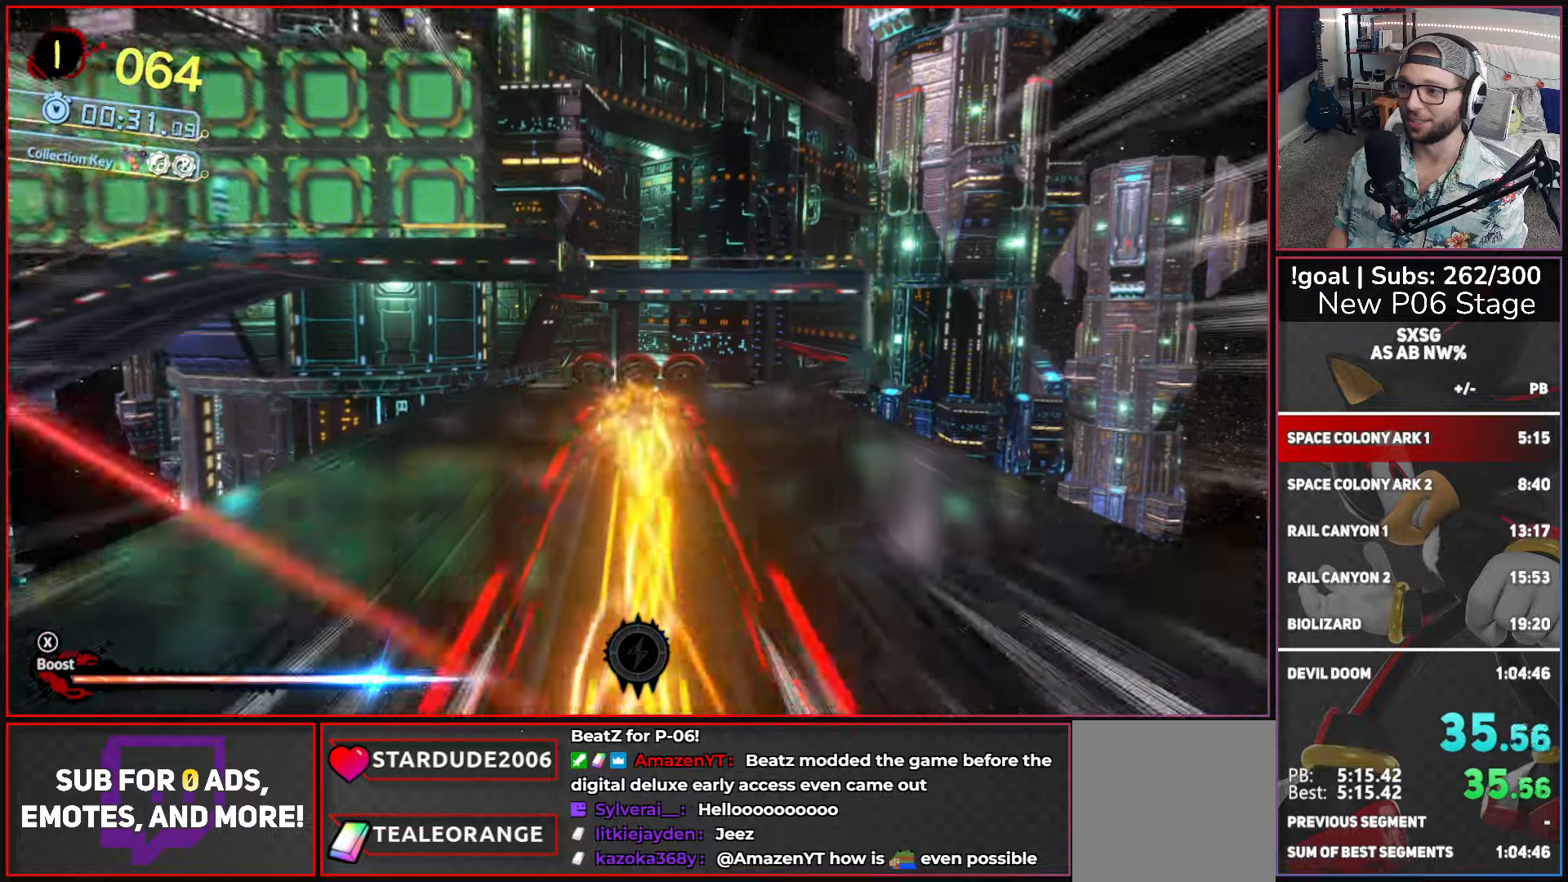
{"buttons": ["X"], "left_stick": "up", "right_stick": "center", "events": []}
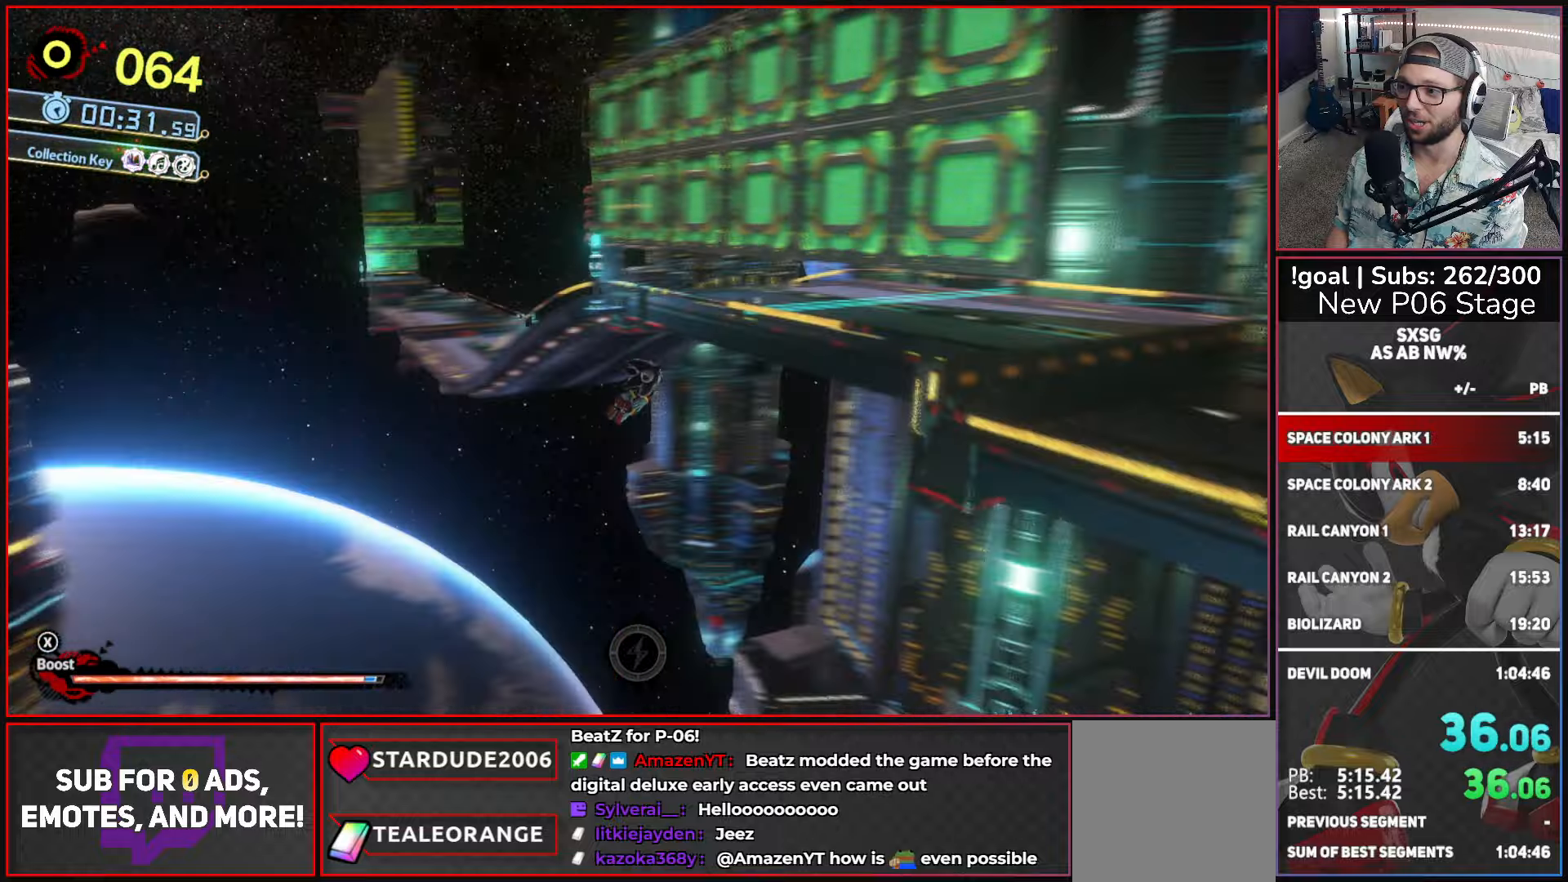
{"buttons": [], "left_stick": "up-right", "right_stick": "center", "events": [[84, "left_stick", "up-right"], [350, "X", "up"]]}
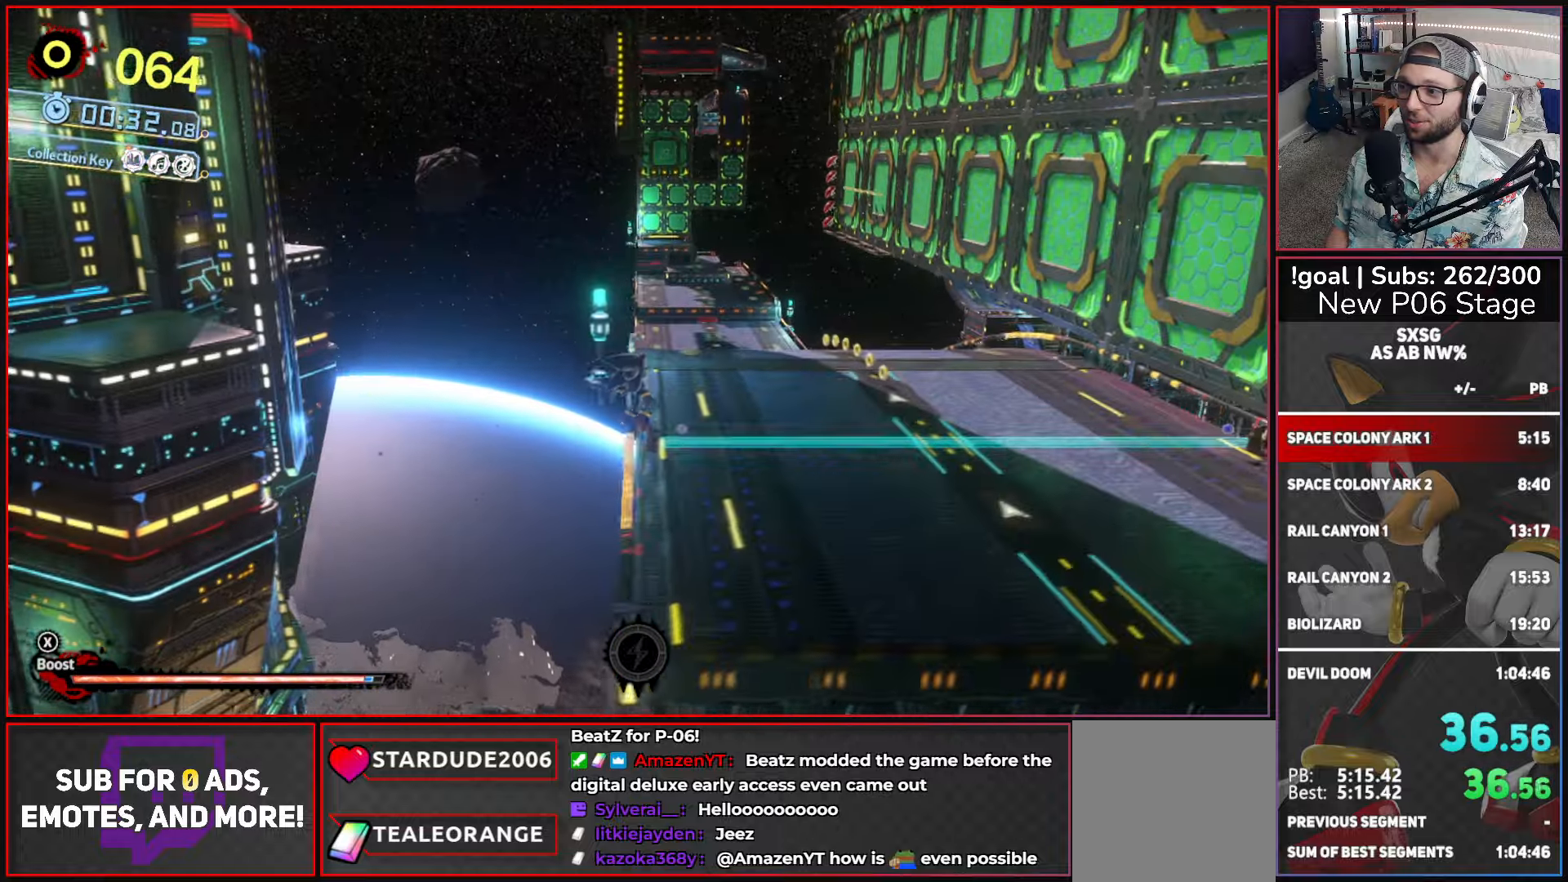
{"buttons": [], "left_stick": "up", "right_stick": "center", "events": [[417, "left_stick", "up"]]}
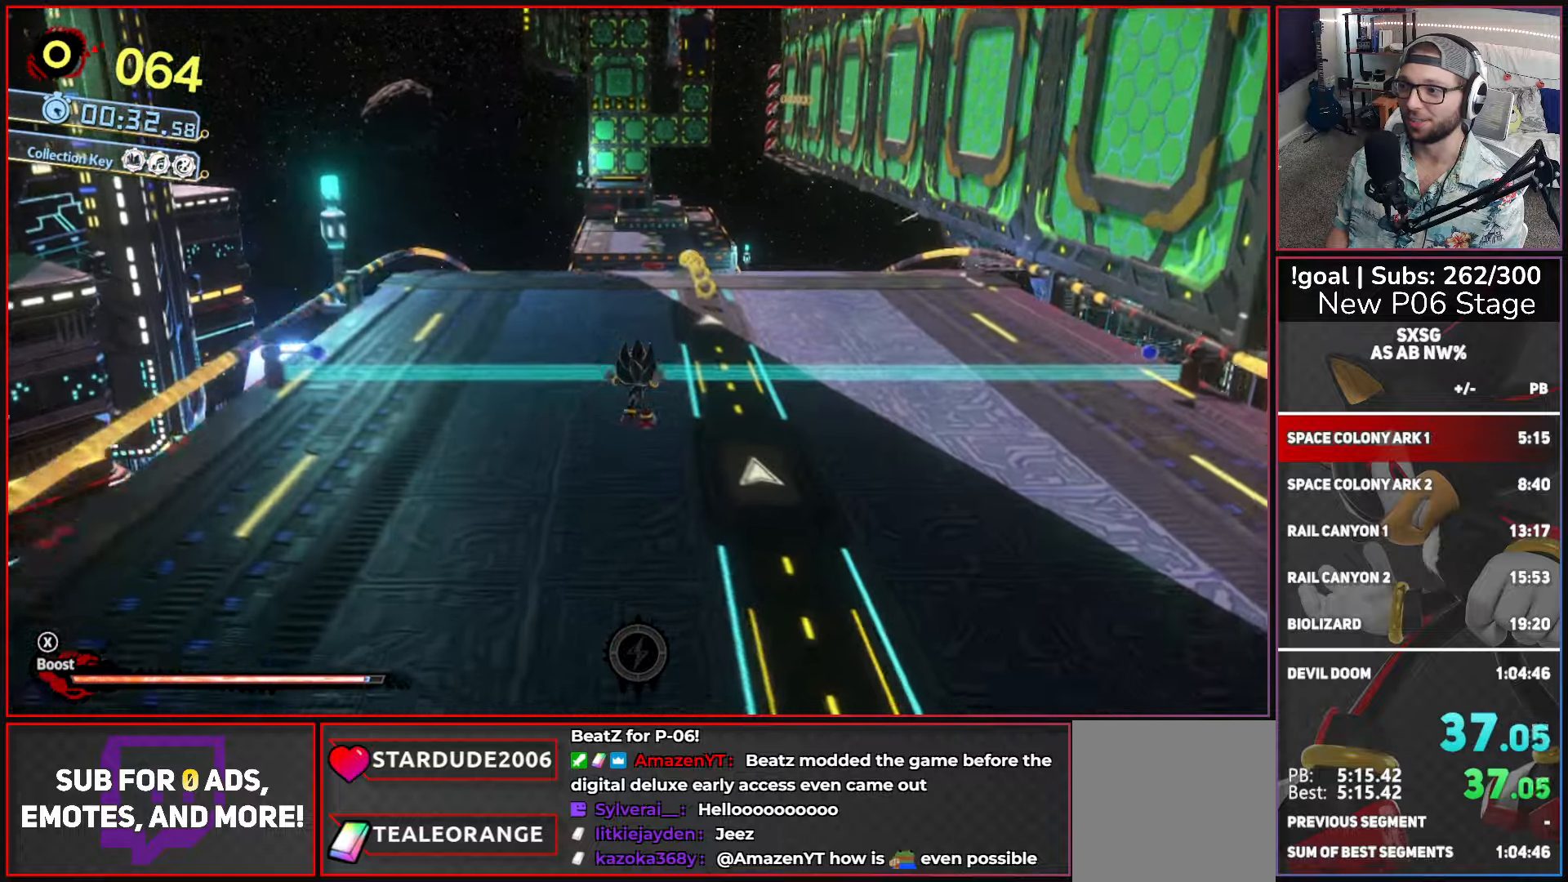
{"buttons": ["X"], "left_stick": "up", "right_stick": "center", "events": [[200, "X", "down"]]}
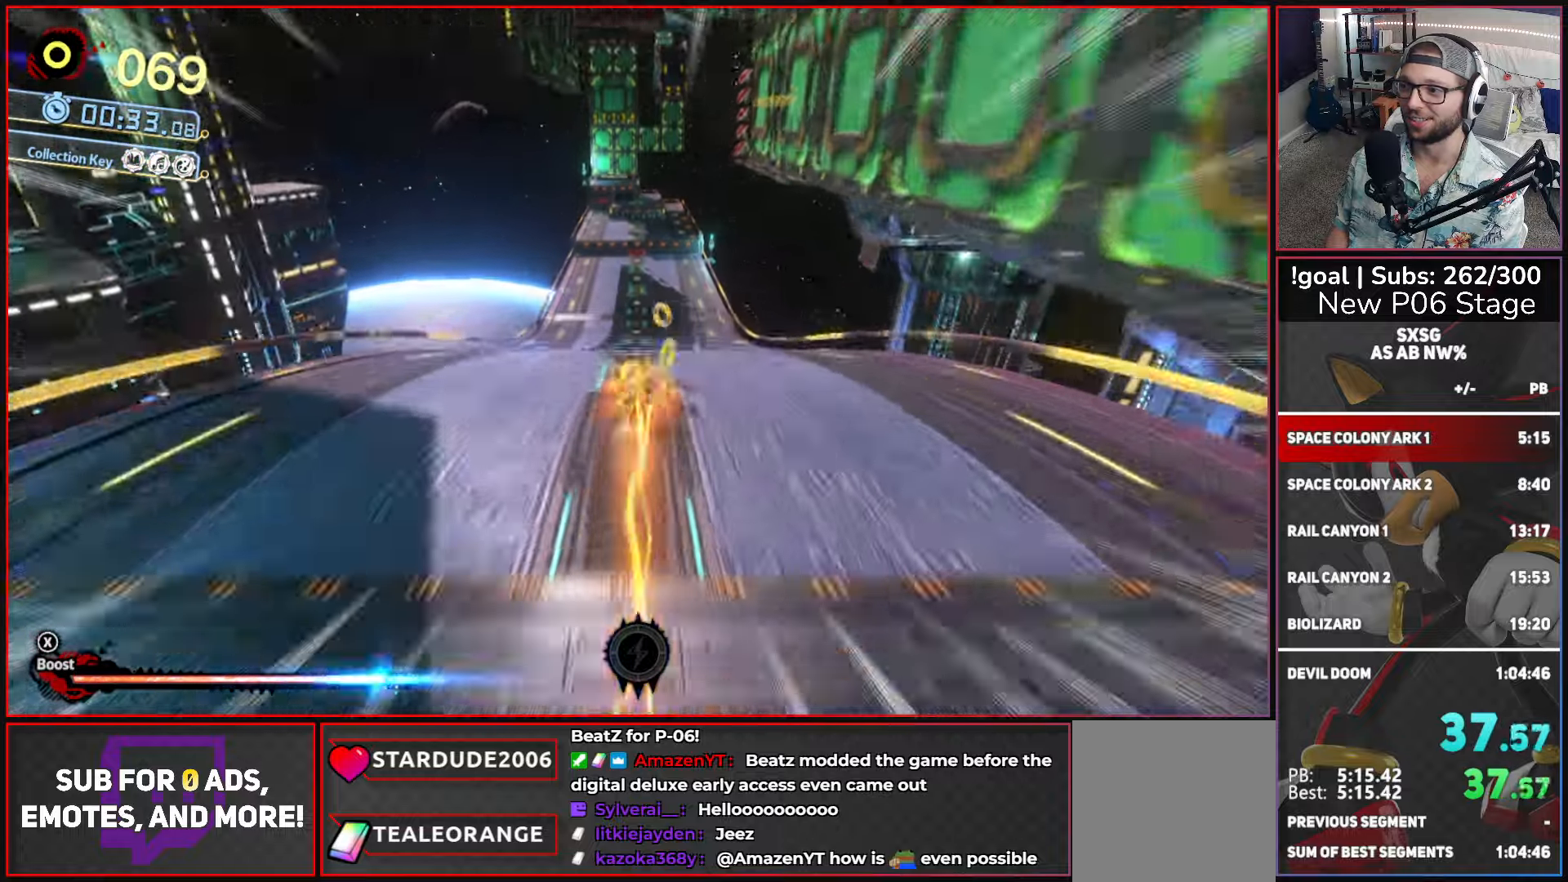
{"buttons": ["X"], "left_stick": "up", "right_stick": "center", "events": []}
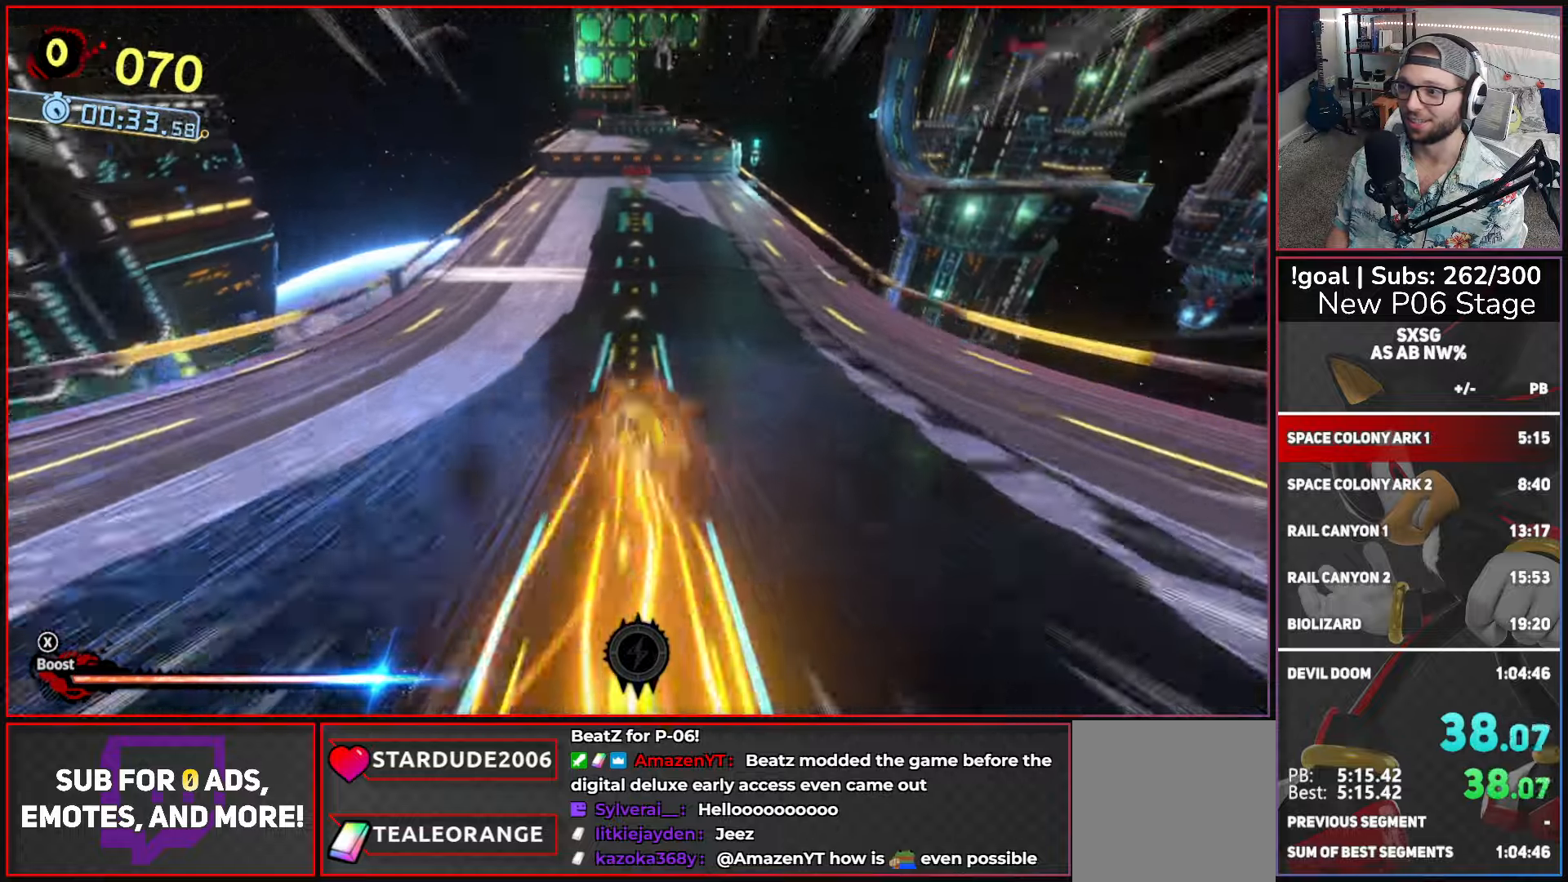
{"buttons": ["A", "X"], "left_stick": "up", "right_stick": "center", "events": [[434, "A", "down"]]}
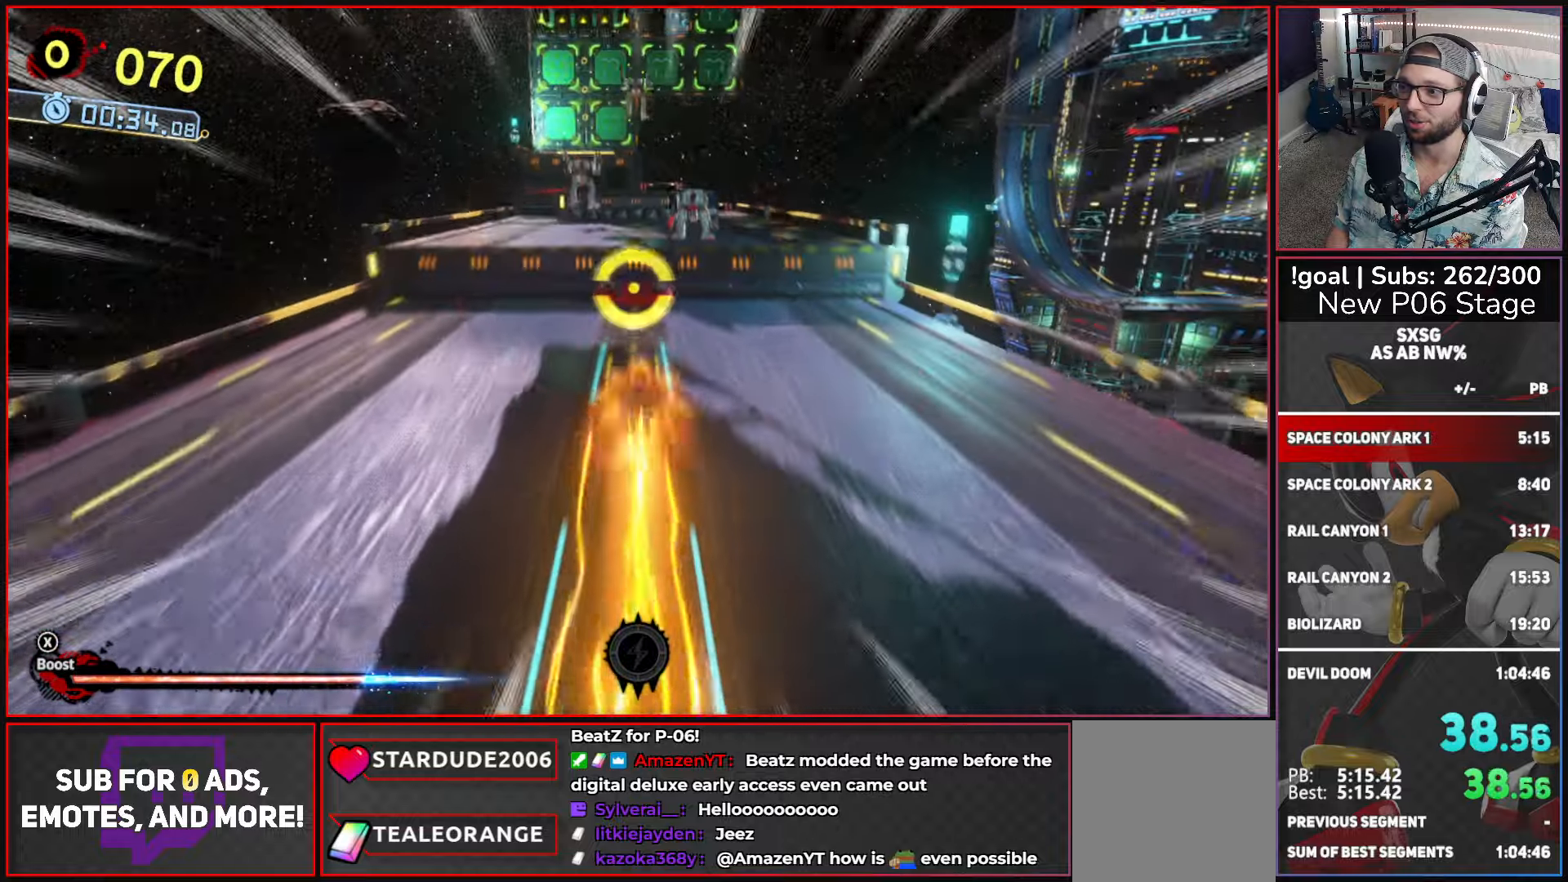
{"buttons": [], "left_stick": "up", "right_stick": "center", "events": [[150, "L2", "down"], [167, "A", "up"], [184, "X", "up"], [250, "L2", "up"], [300, "left_stick", "up-left"], [417, "left_stick", "up"]]}
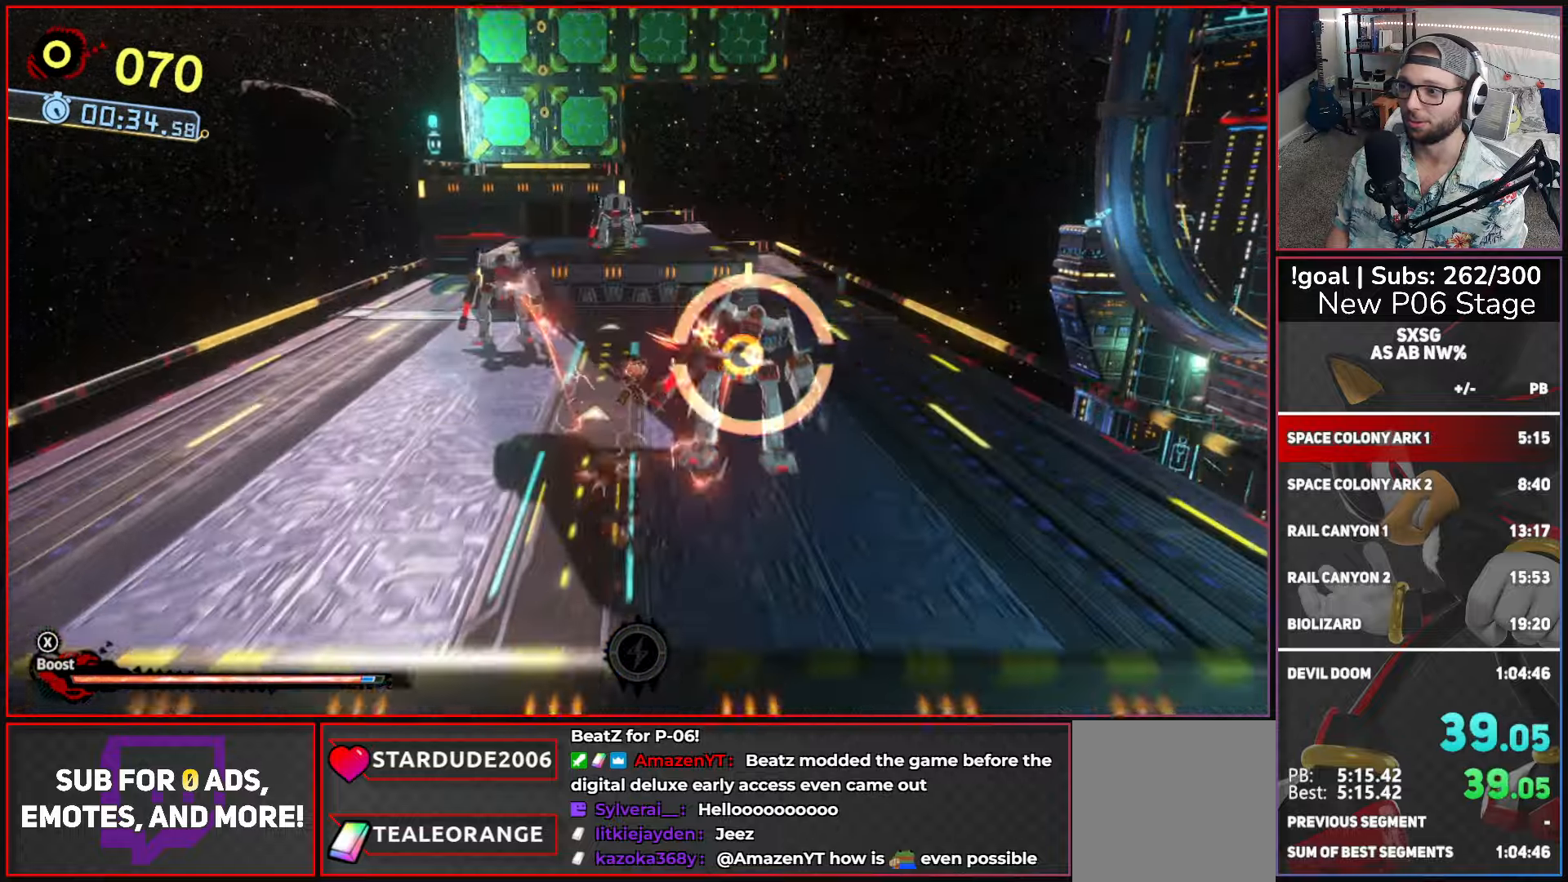
{"buttons": [], "left_stick": "up-left", "right_stick": "center", "events": [[17, "left_stick", "up-right"], [134, "A", "down"], [384, "A", "up"], [500, "left_stick", "up-left"]]}
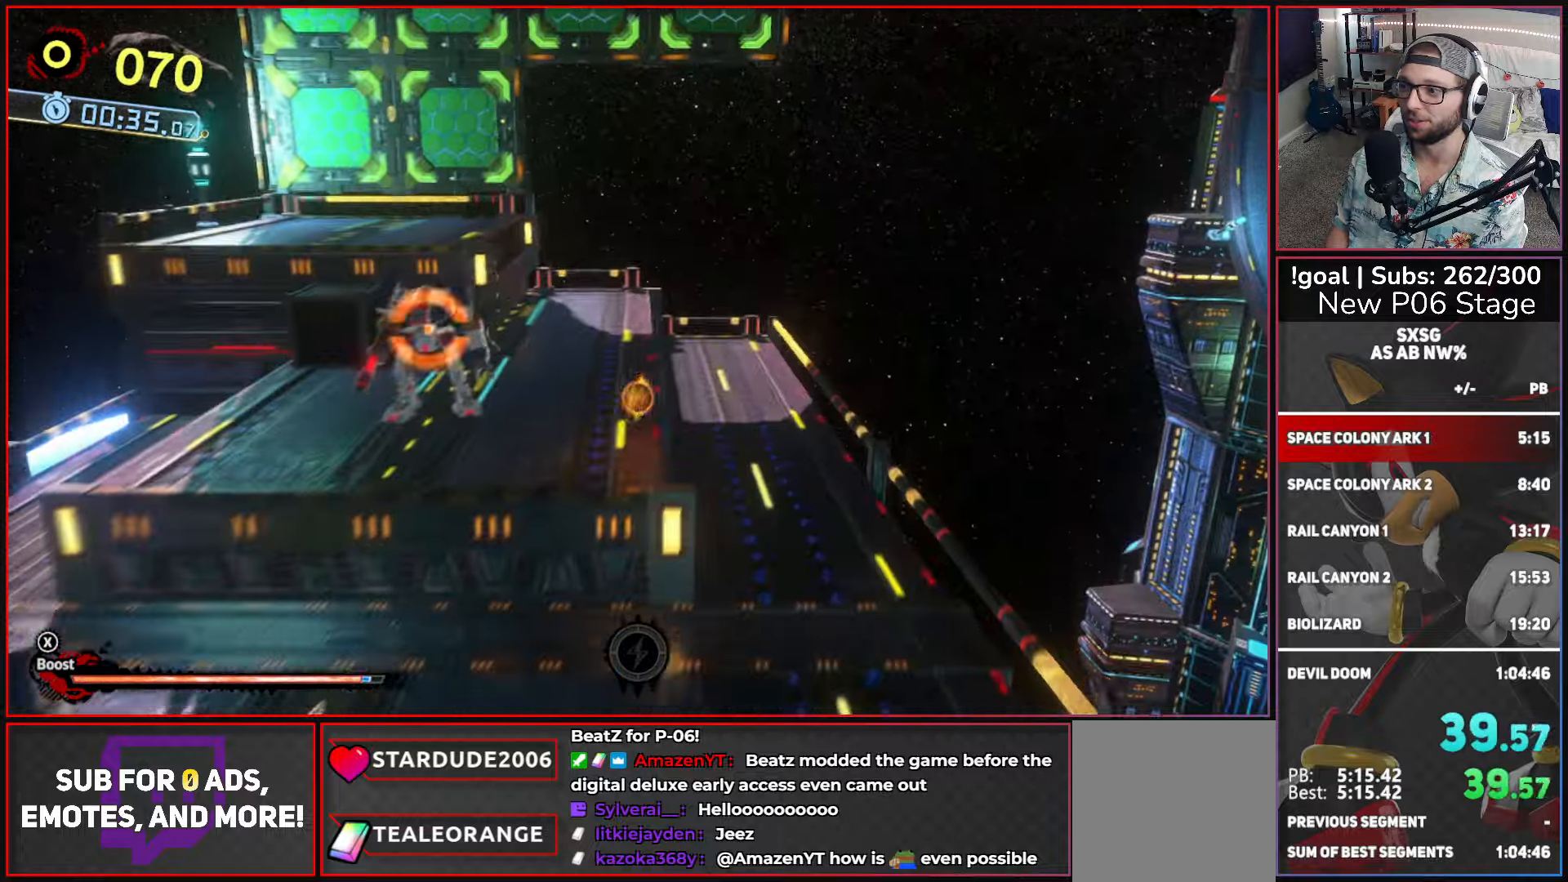
{"buttons": [], "left_stick": "up-left", "right_stick": "center", "events": [[233, "left_stick", "left"], [400, "left_stick", "up-left"]]}
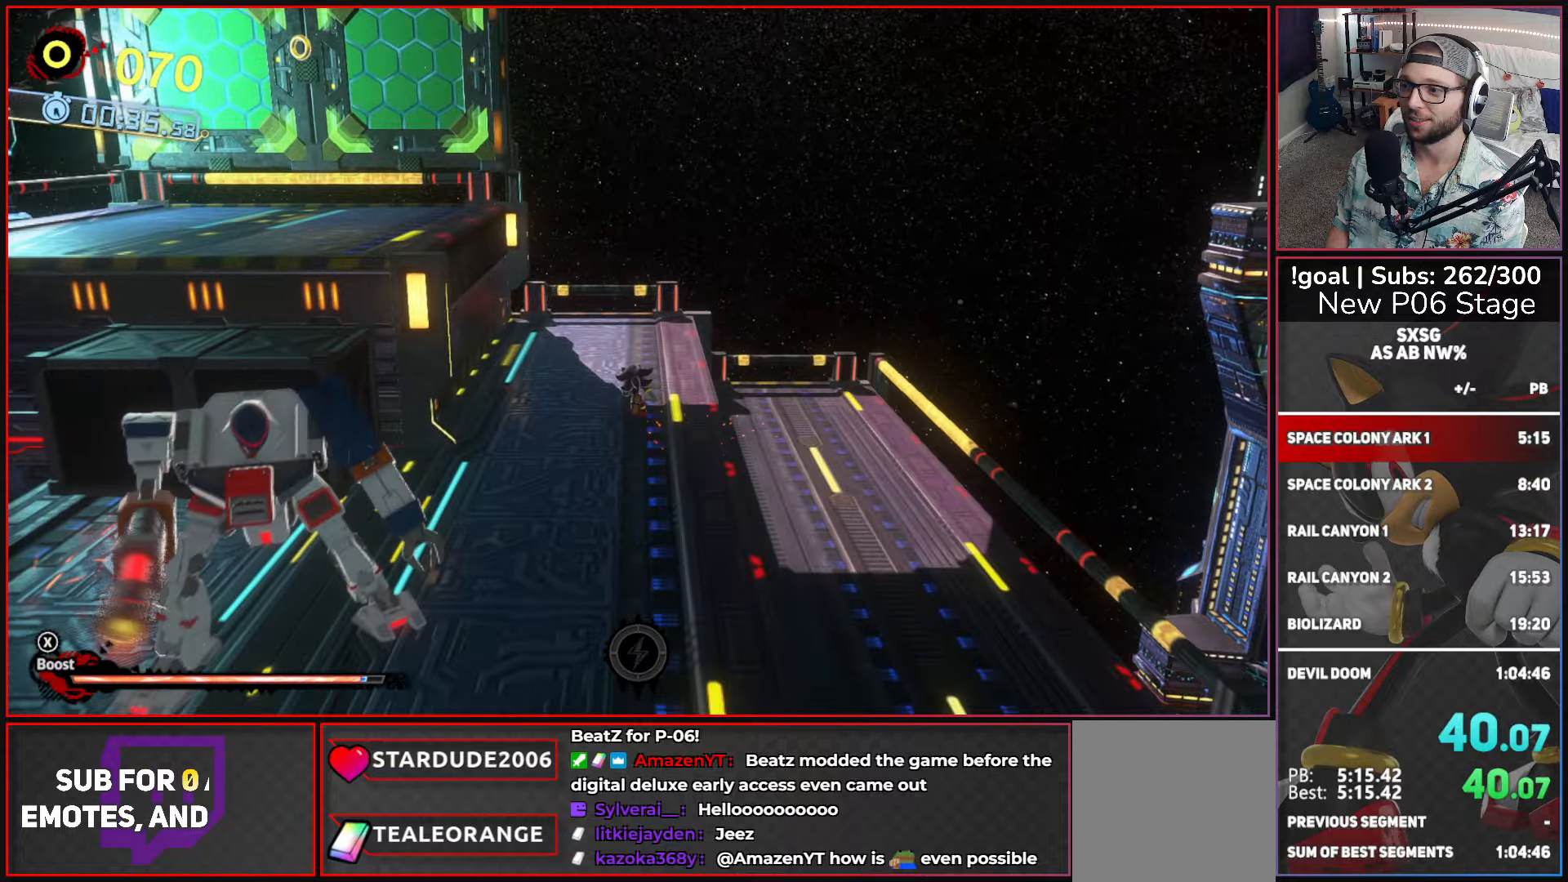
{"buttons": [], "left_stick": "right", "right_stick": "center", "events": [[350, "left_stick", "up-right"], [400, "left_stick", "right"]]}
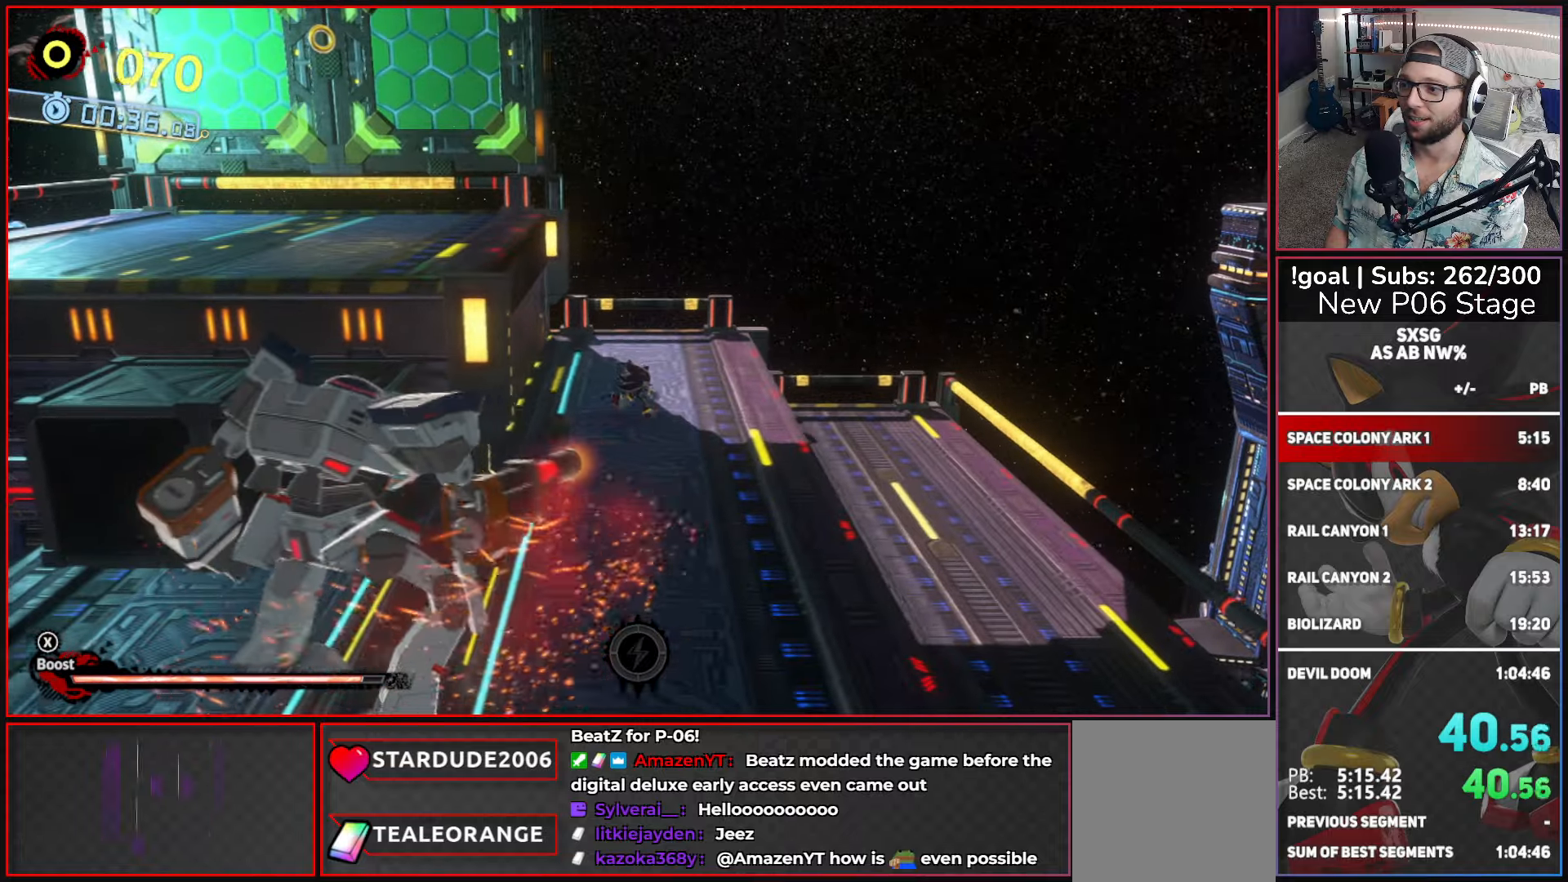
{"buttons": ["L2"], "left_stick": "right", "right_stick": "center", "events": [[50, "X", "down"], [66, "A", "down"], [316, "L2", "down"], [333, "A", "up"], [333, "X", "up"], [433, "L2", "up"], [483, "L2", "down"]]}
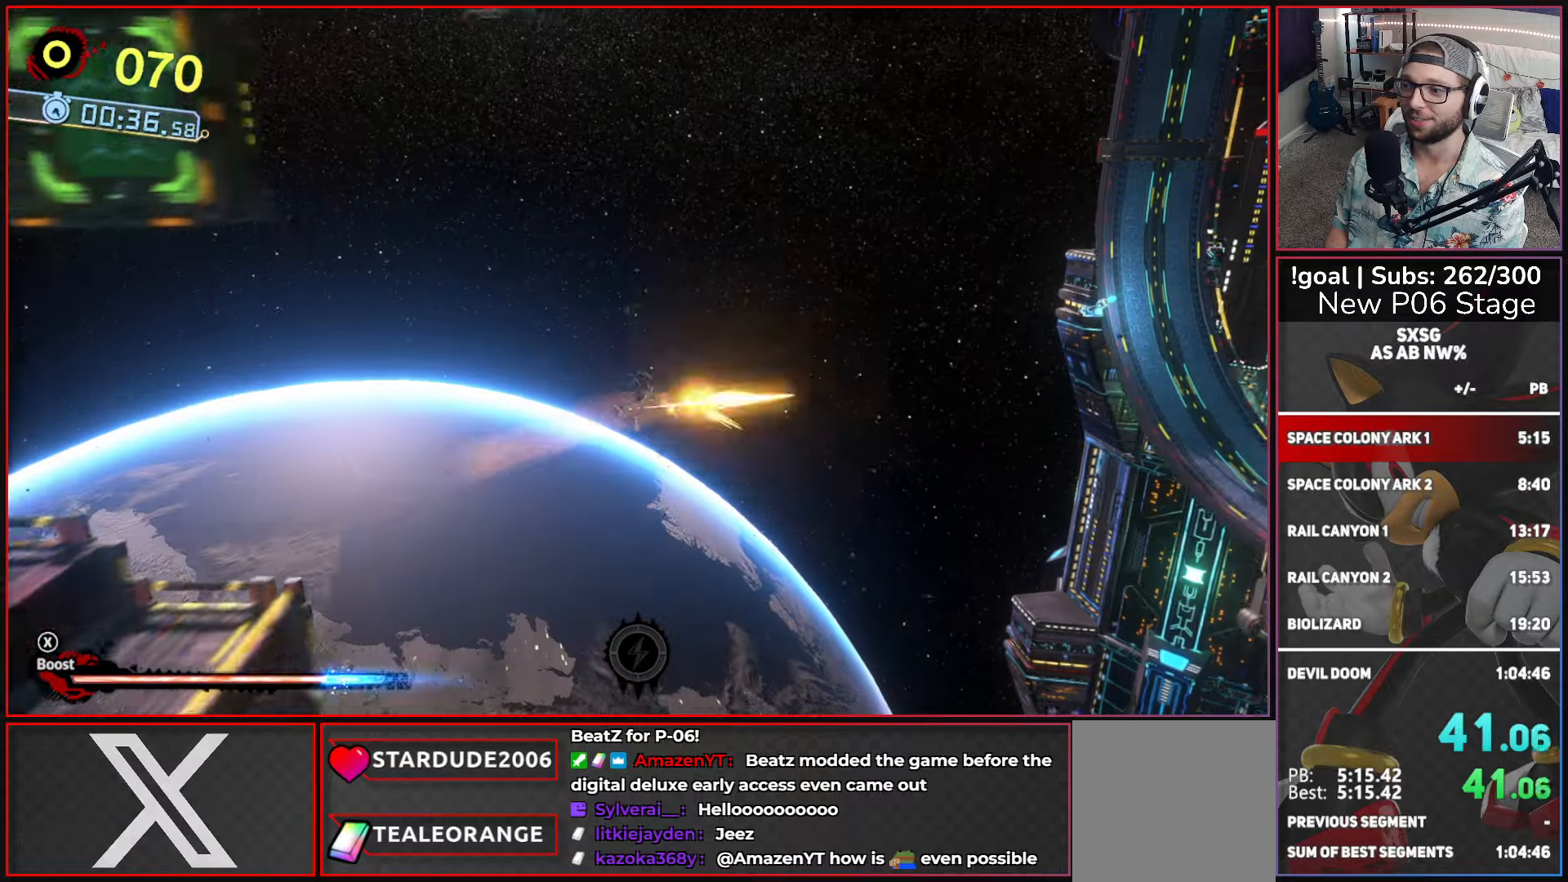
{"buttons": [], "left_stick": "right", "right_stick": "center", "events": [[133, "L2", "up"], [166, "L2", "down"], [300, "L2", "up"], [350, "L2", "down"], [483, "L2", "up"]]}
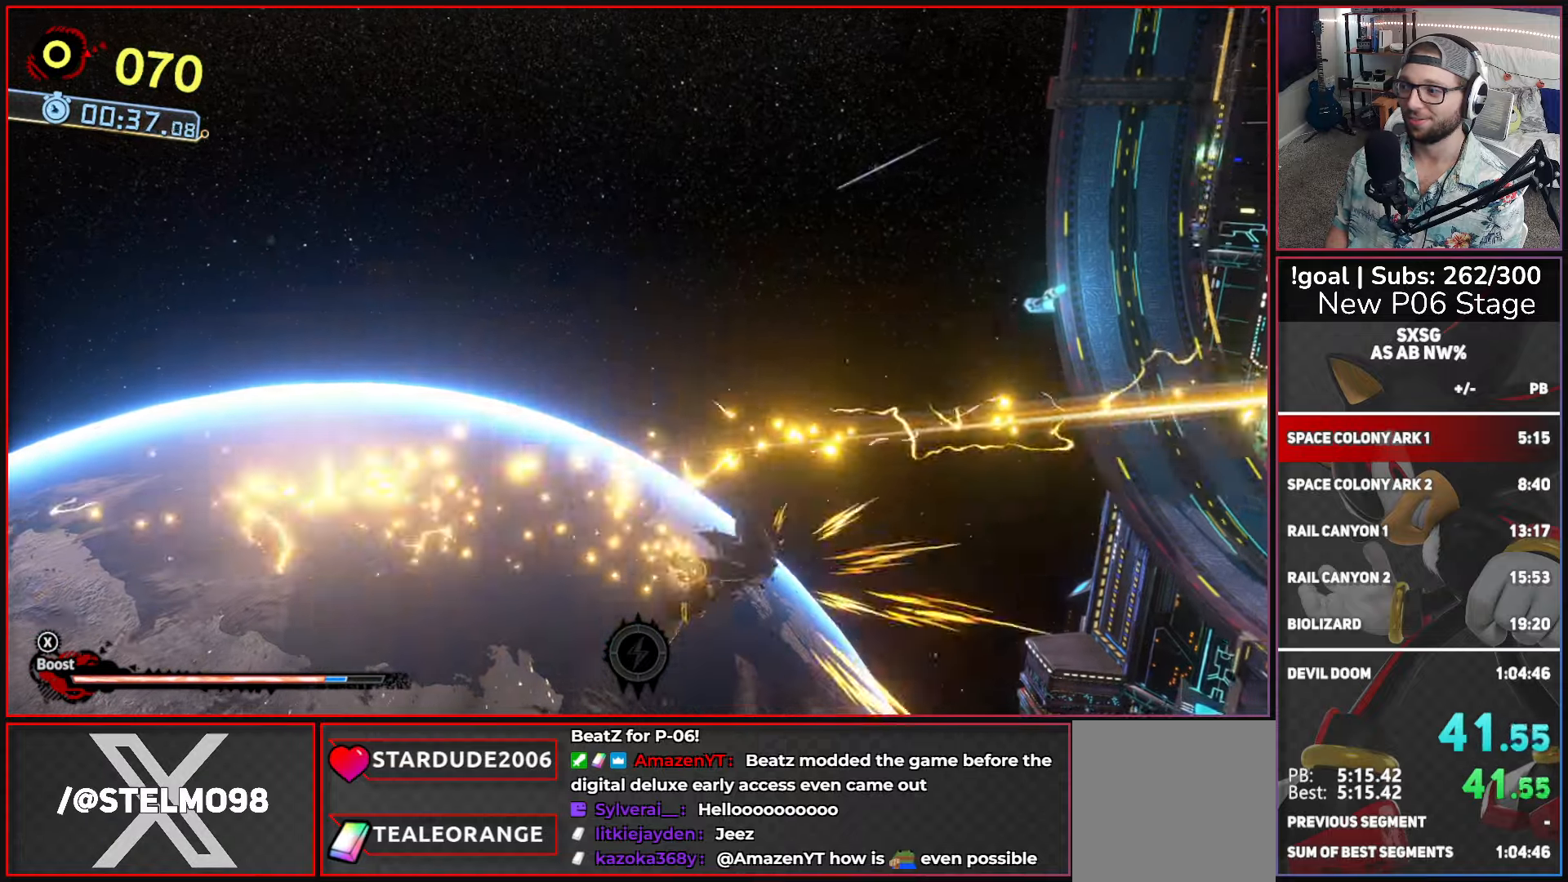
{"buttons": [], "left_stick": "up-right", "right_stick": "center", "events": [[33, "L2", "down"], [166, "L2", "up"], [216, "L2", "down"], [316, "L2", "up"], [450, "left_stick", "up-right"]]}
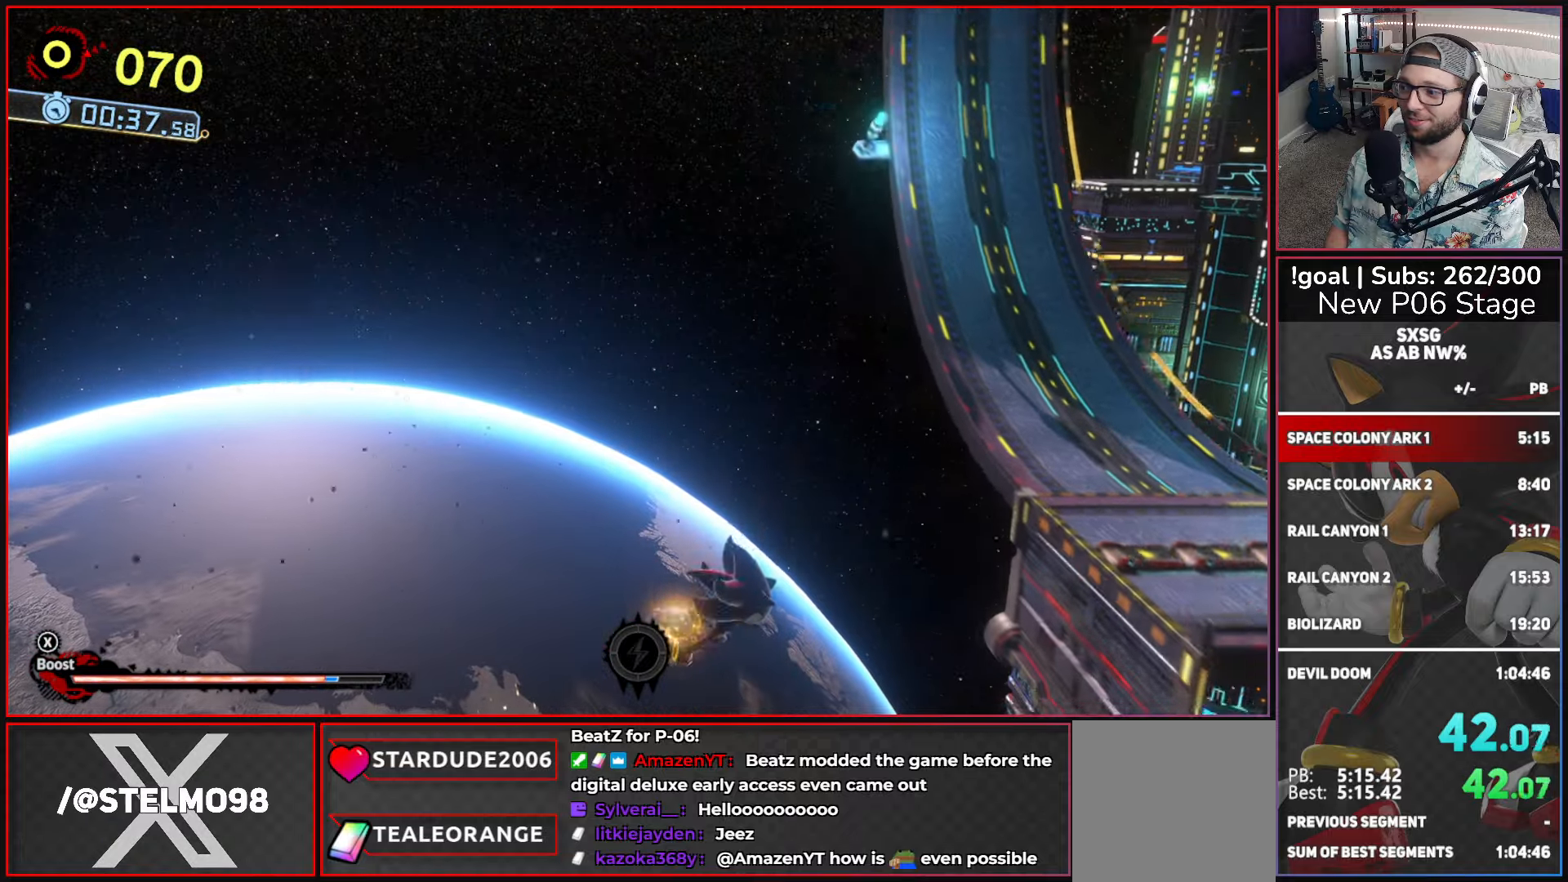
{"buttons": ["A"], "left_stick": "up-right", "right_stick": "center", "events": [[216, "A", "down"]]}
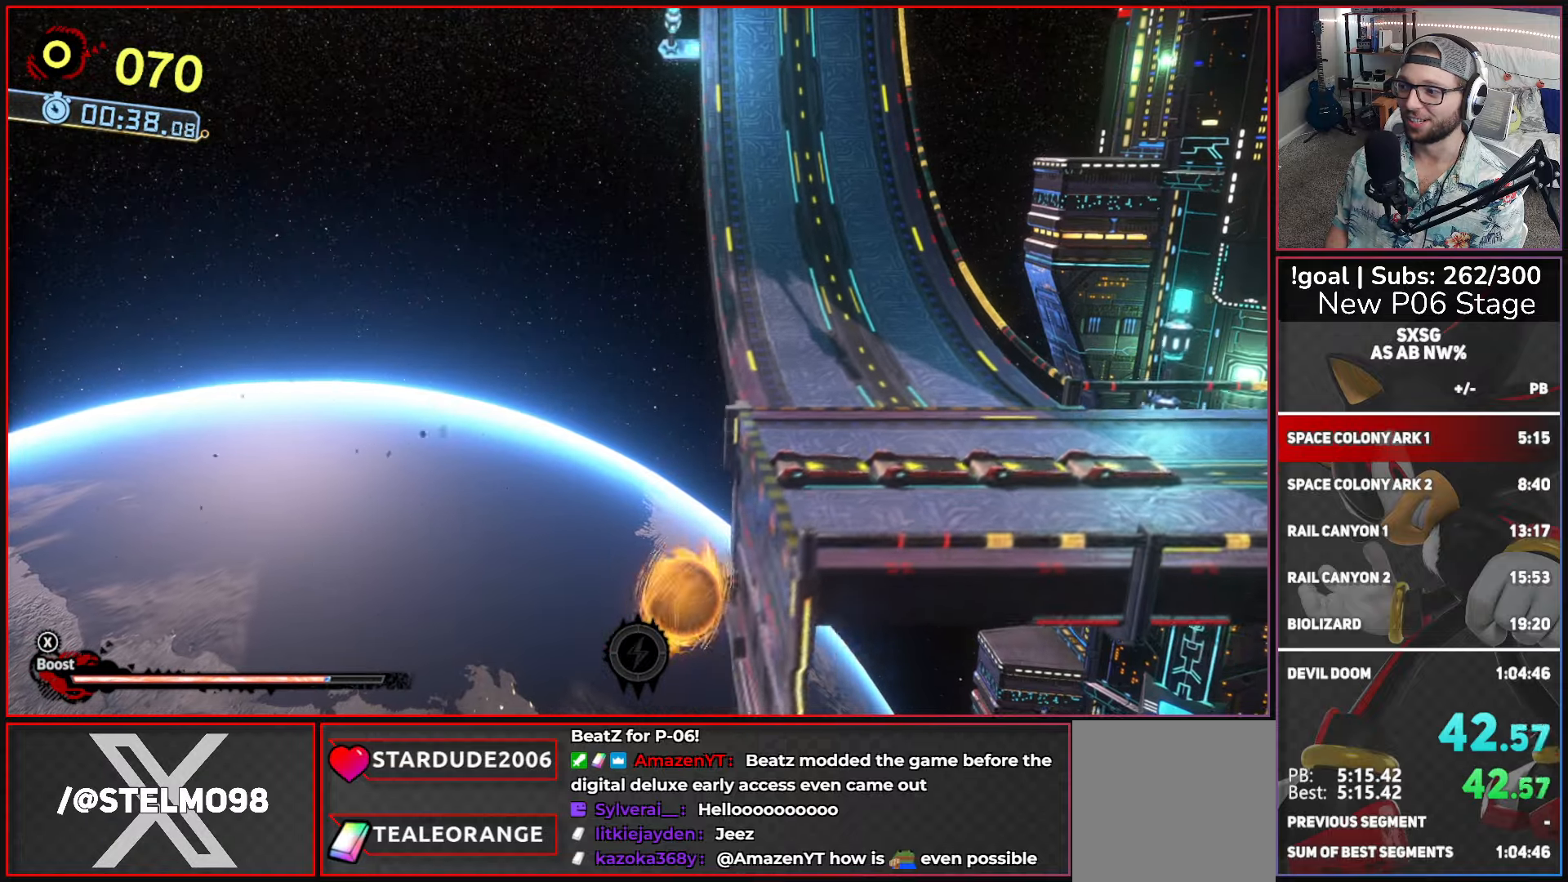
{"buttons": [], "left_stick": "up", "right_stick": "center", "events": [[16, "left_stick", "up"], [150, "A", "up"]]}
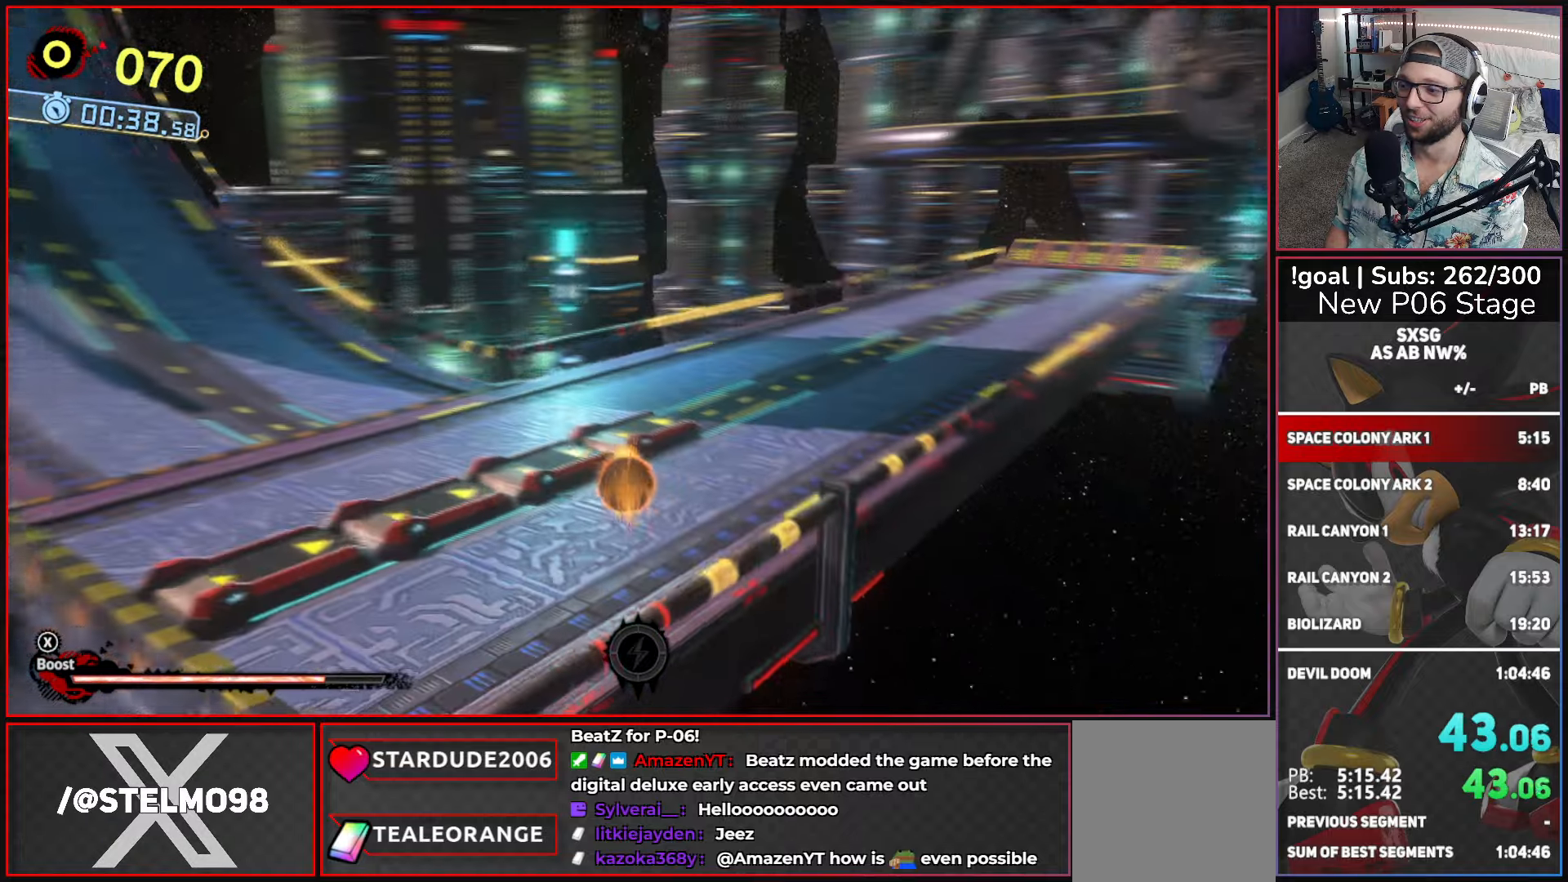
{"buttons": ["X"], "left_stick": "up", "right_stick": "center", "events": [[16, "left_stick", "up-left"], [233, "X", "down"], [300, "left_stick", "up"]]}
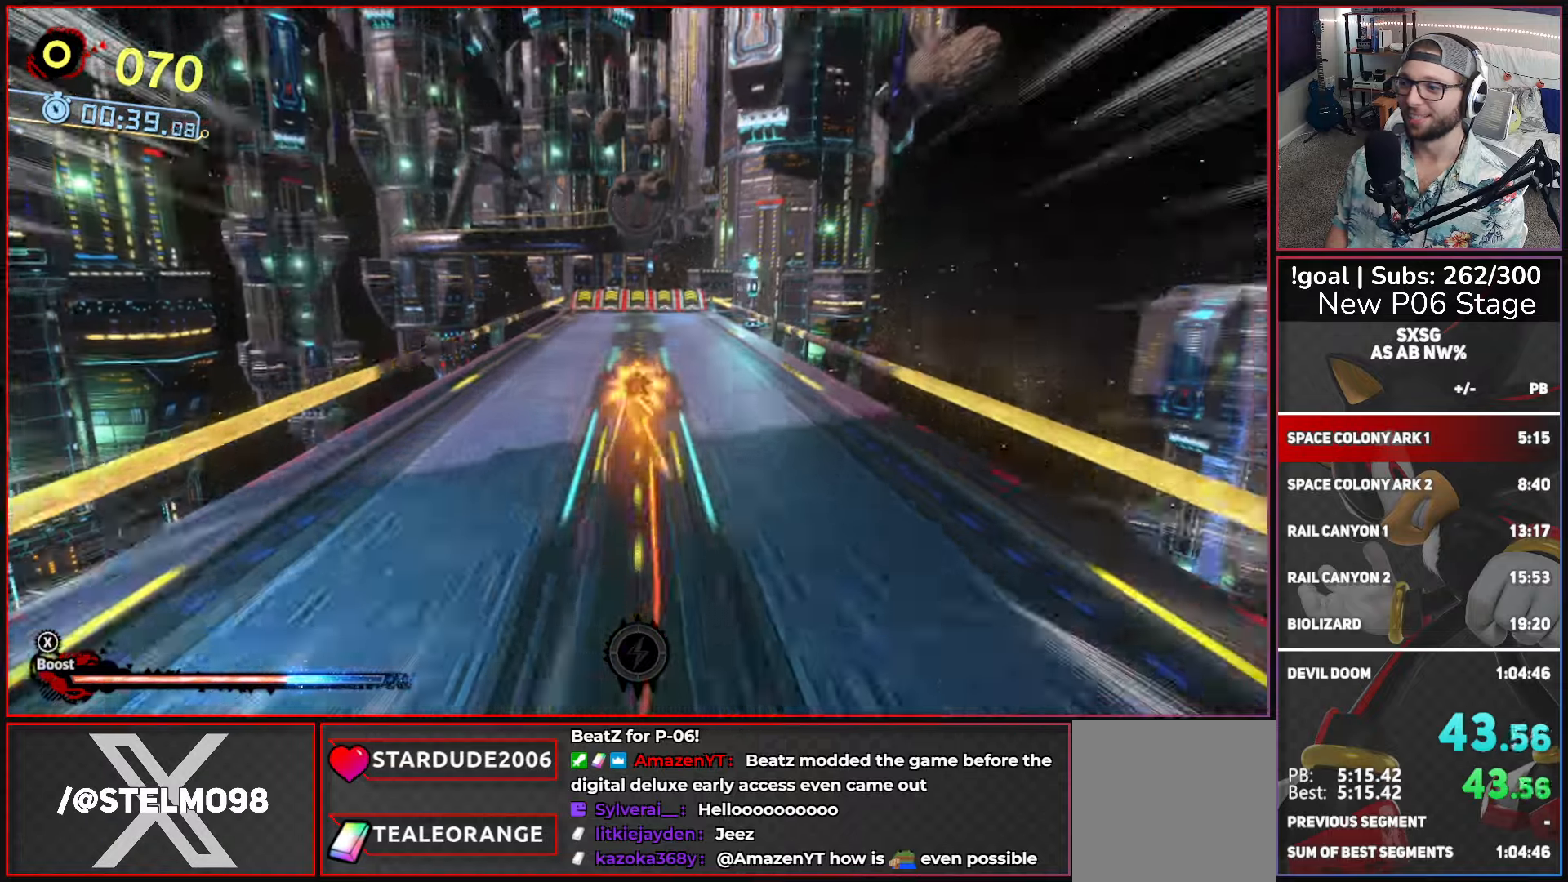
{"buttons": ["X"], "left_stick": "up", "right_stick": "center", "events": []}